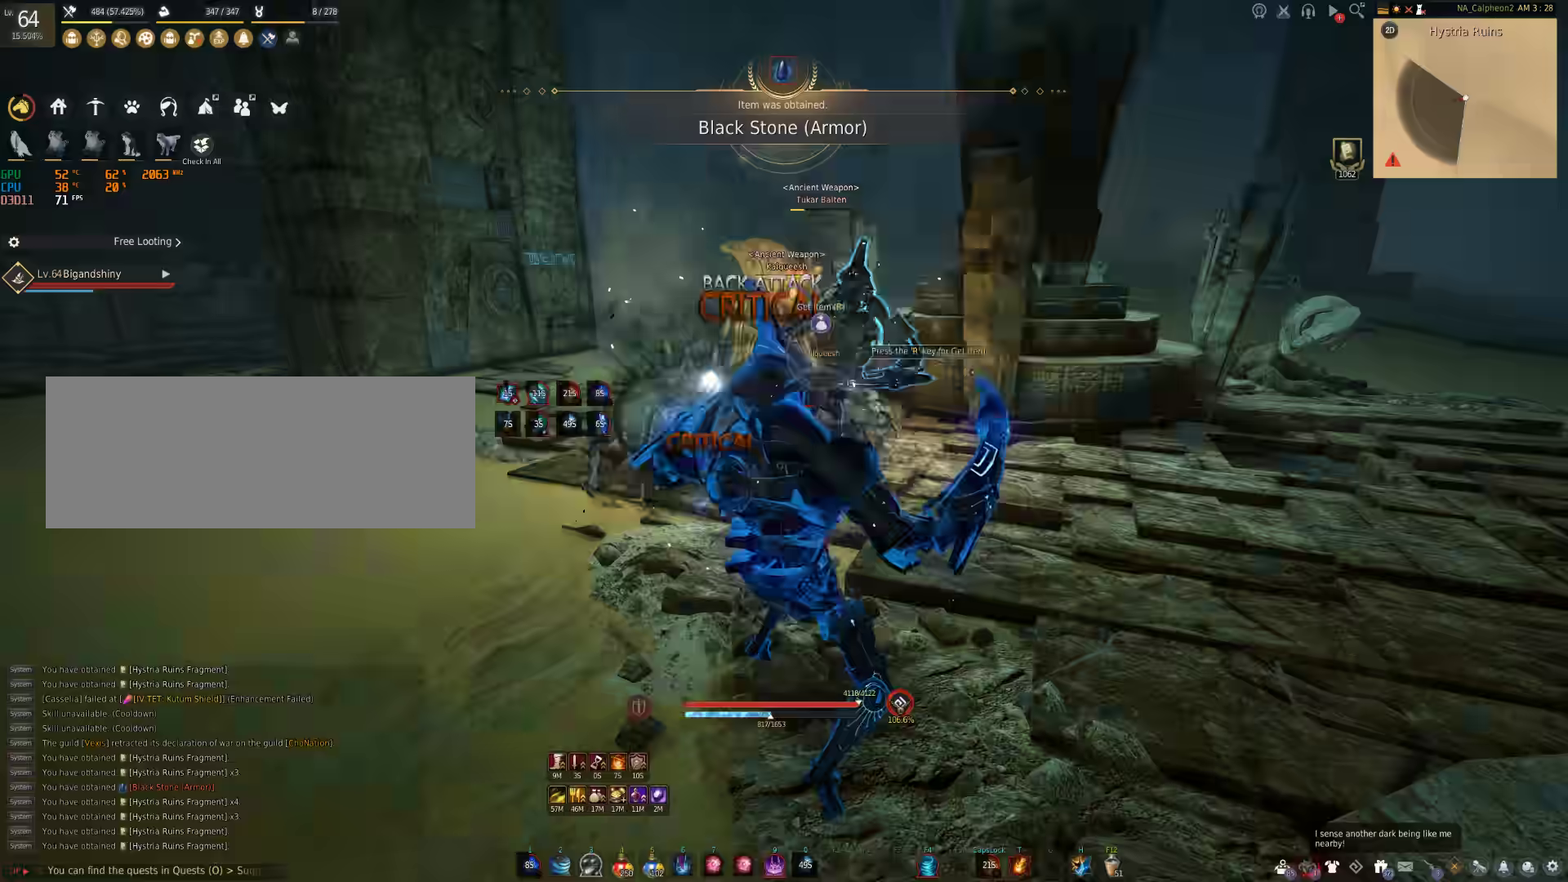
Gameplay with keyboard and mouse; each line is a JSON object with the keys and mouse buttons held at the frame after it. "events" lists presses ("down") and releases ("up") of "a", "c", "d", "e", "f", "q", "s", "shift", "space", "tab", "w", "mouse_left" and "mouse_right" between this image and that frame as [ms after this image, input, new state], when the widget could be followed in between. "mouse_left", "mouse_right" = the "left", "right" buttons of the "mouse" list. No other keys are recorded. Mouse movement is not recorded.
{"keys": [], "mouse": [], "events": [[117, "mouse_right", "down"], [500, "mouse_right", "up"]]}
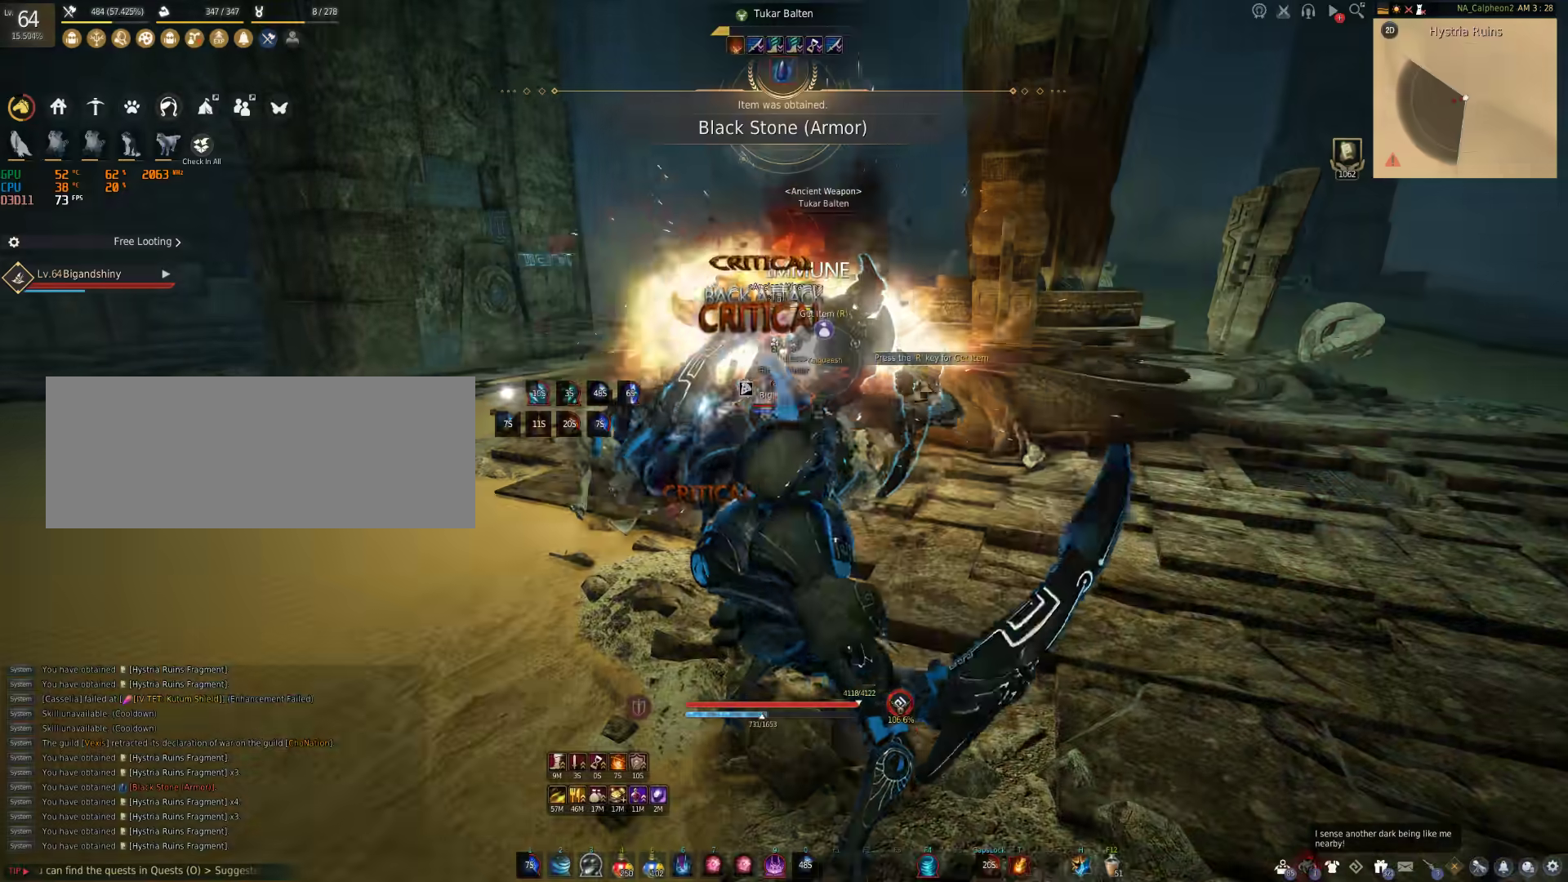
{"keys": ["a"], "mouse": [], "events": [[500, "a", "down"]]}
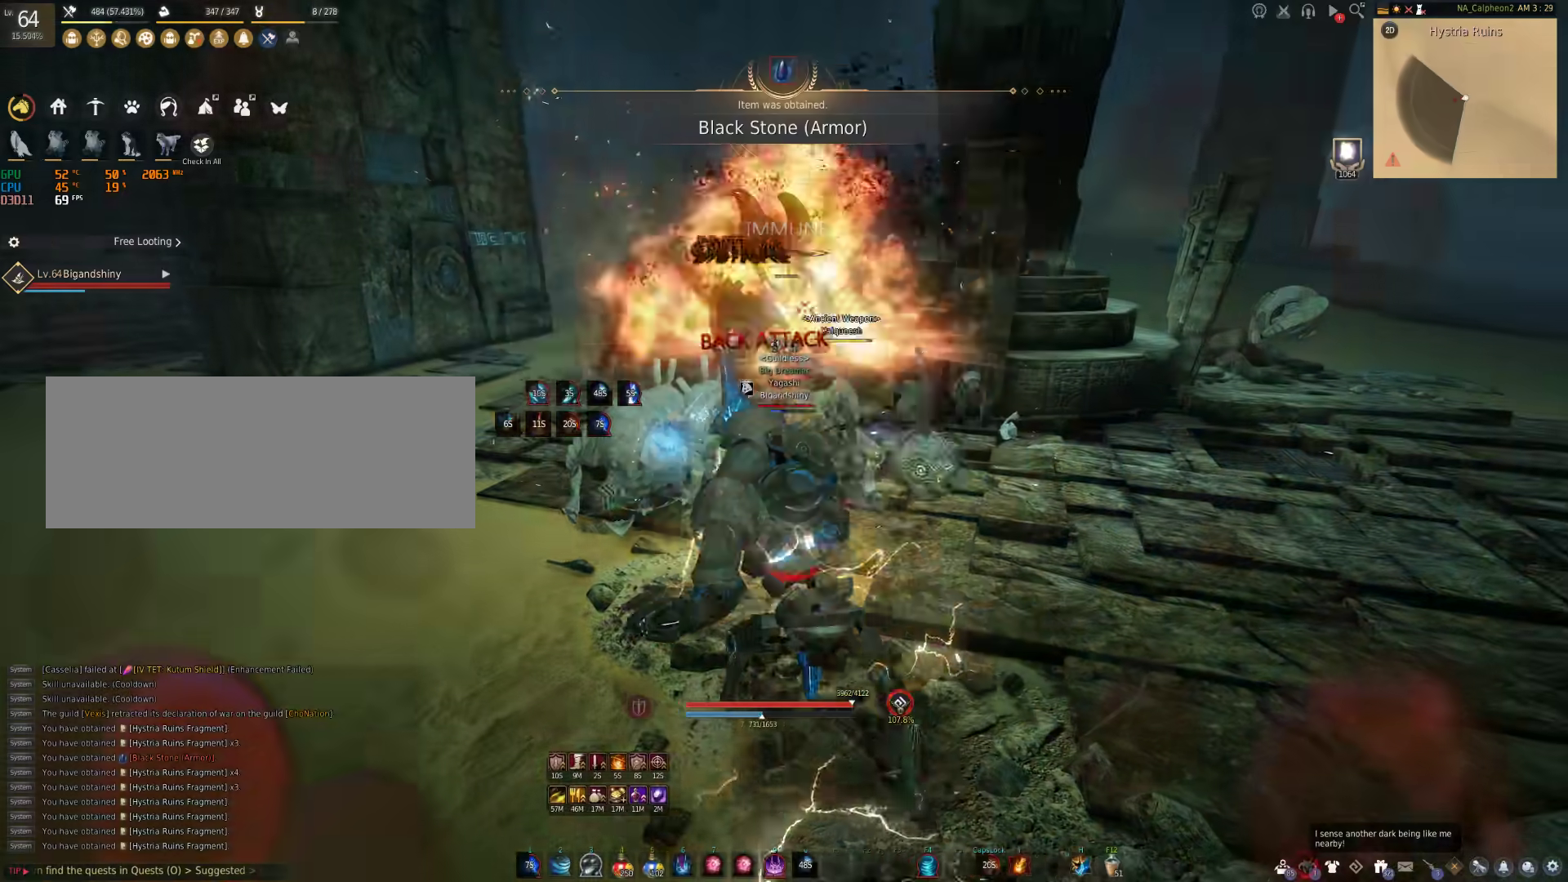
{"keys": [], "mouse": [], "events": [[433, "a", "up"], [483, "a", "down"], [500, "a", "up"]]}
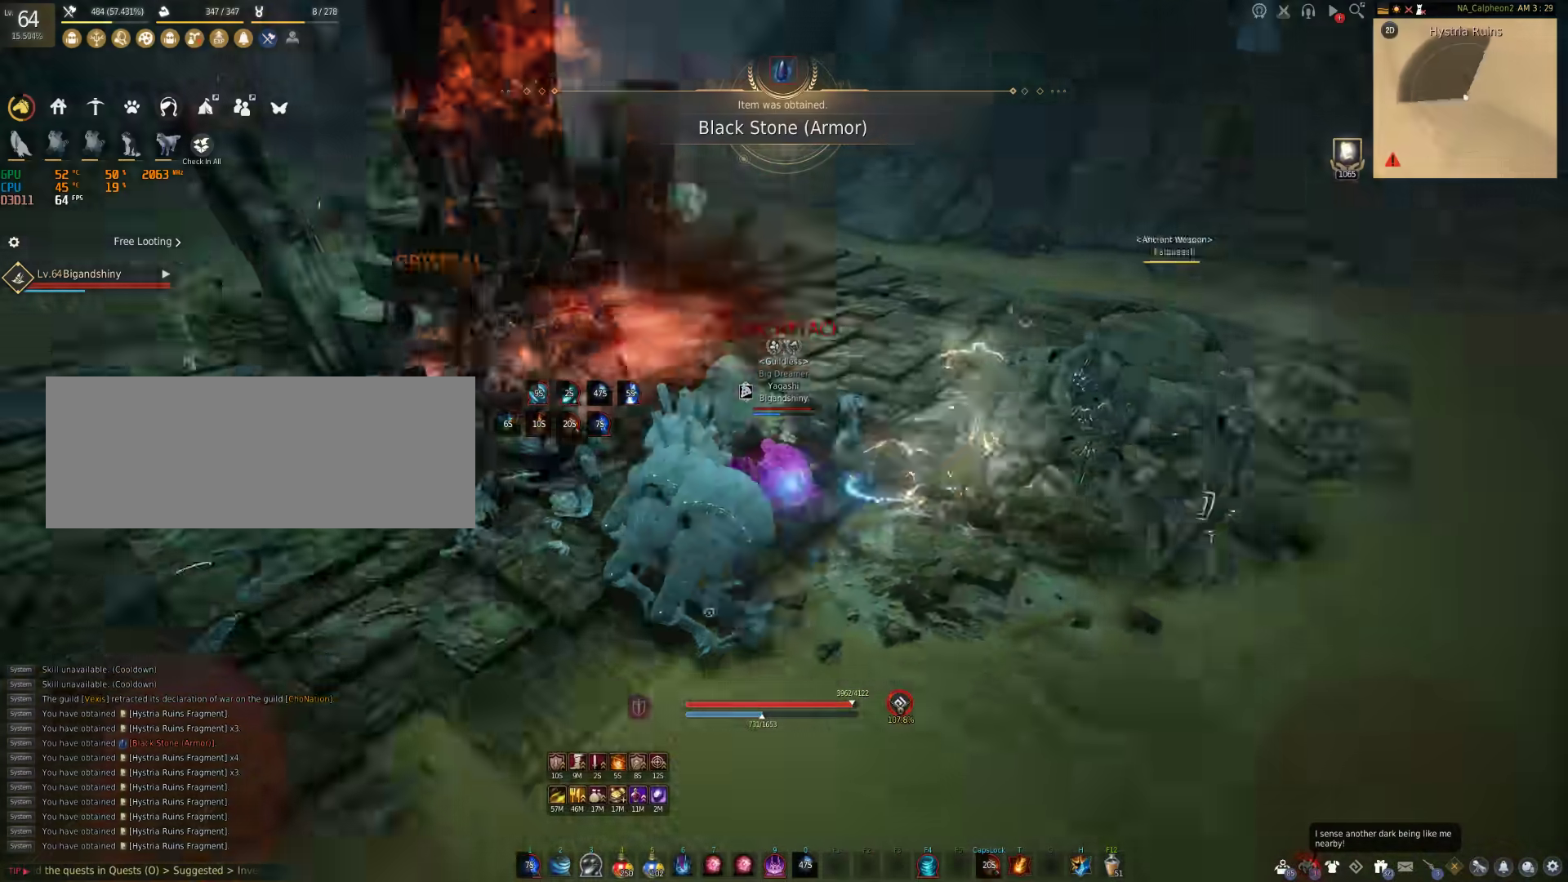
{"keys": ["w"], "mouse": [], "events": [[117, "w", "down"]]}
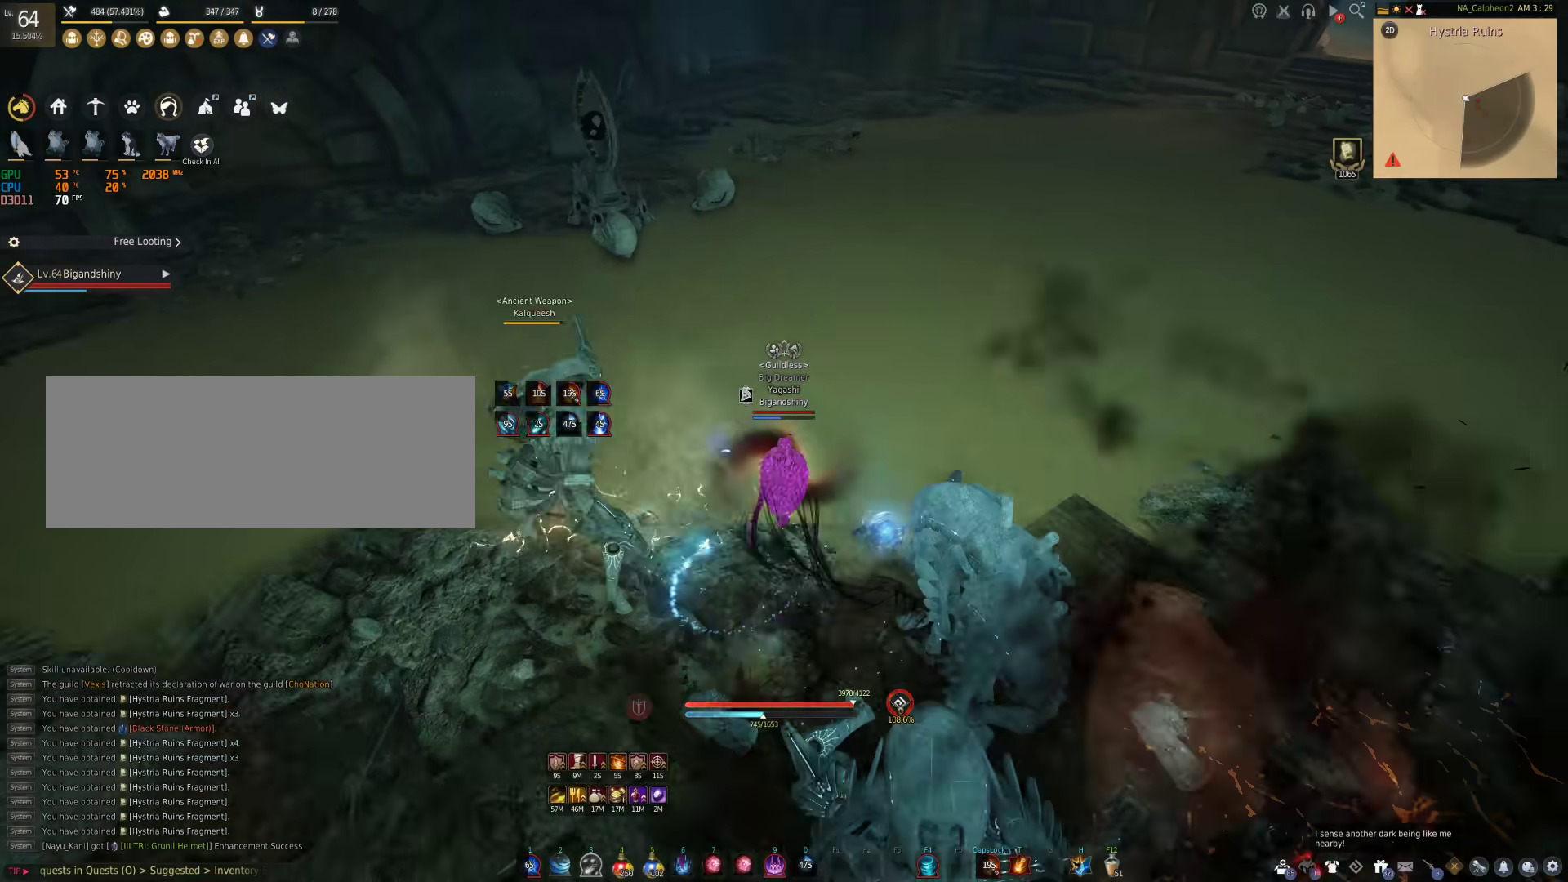
{"keys": ["w"], "mouse": [], "events": []}
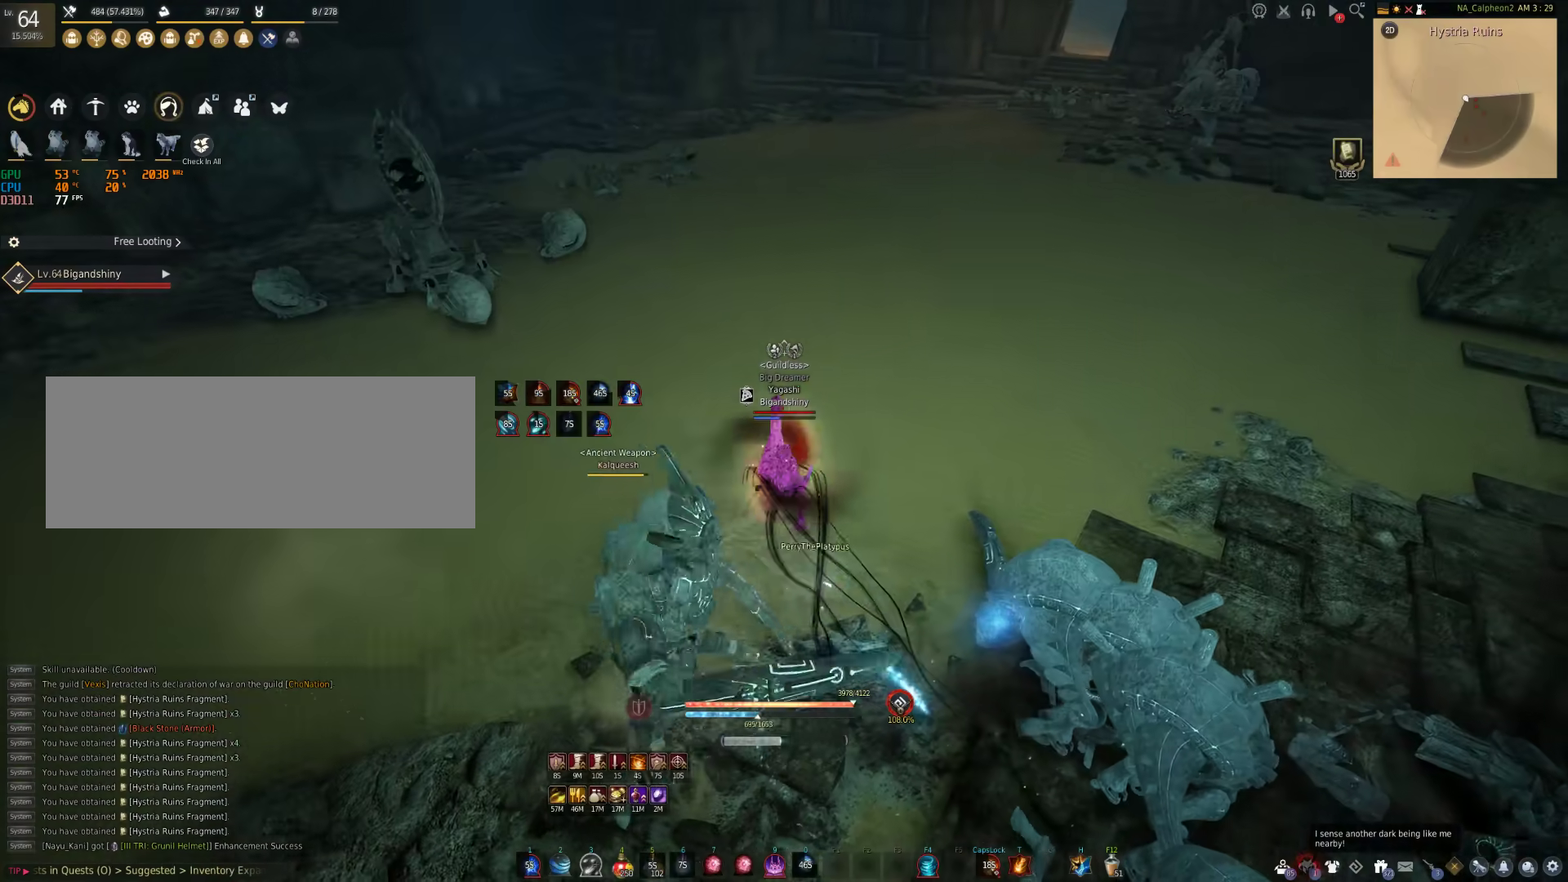
{"keys": ["space"], "mouse": [], "events": [[167, "w", "up"], [500, "space", "down"]]}
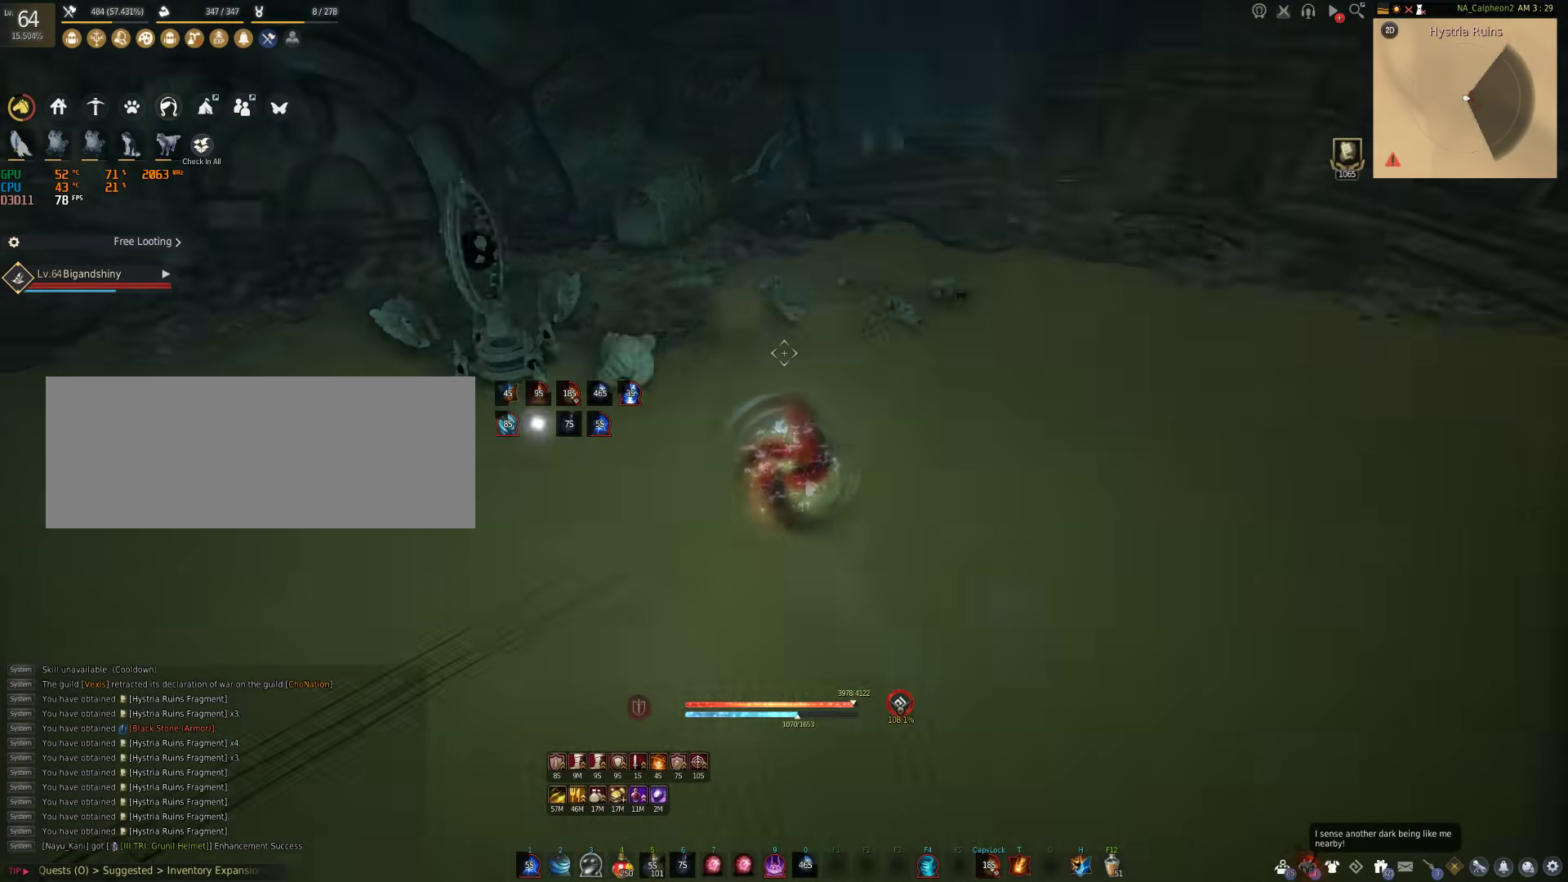
{"keys": ["shift"], "mouse": [], "events": [[250, "space", "up"], [450, "shift", "down"]]}
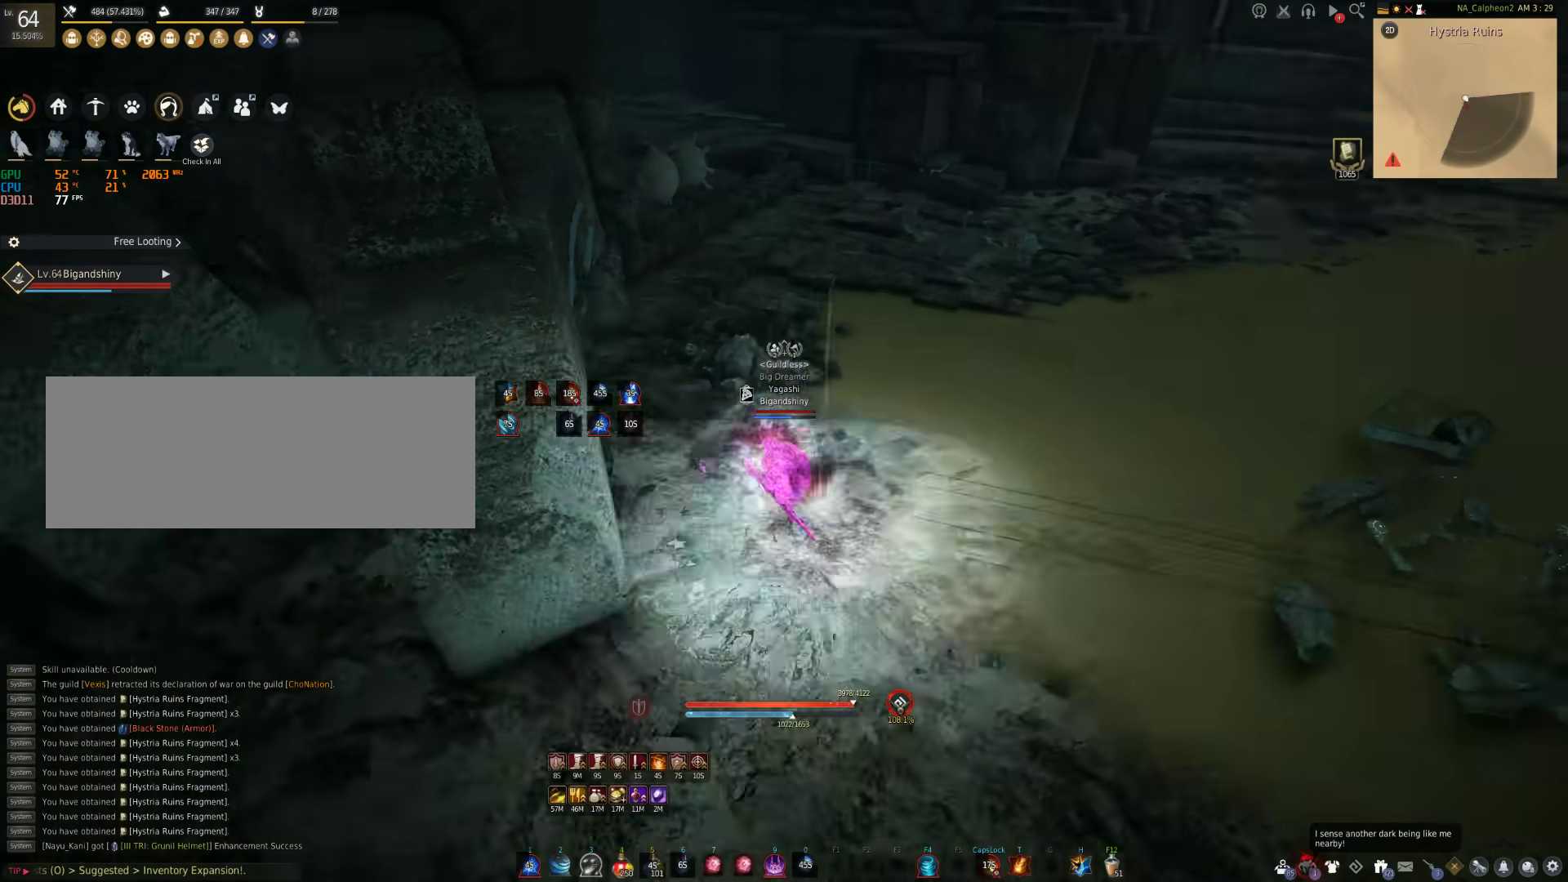
{"keys": ["shift"], "mouse": ["left", "right"], "events": [[150, "mouse_left", "down"], [150, "mouse_right", "down"]]}
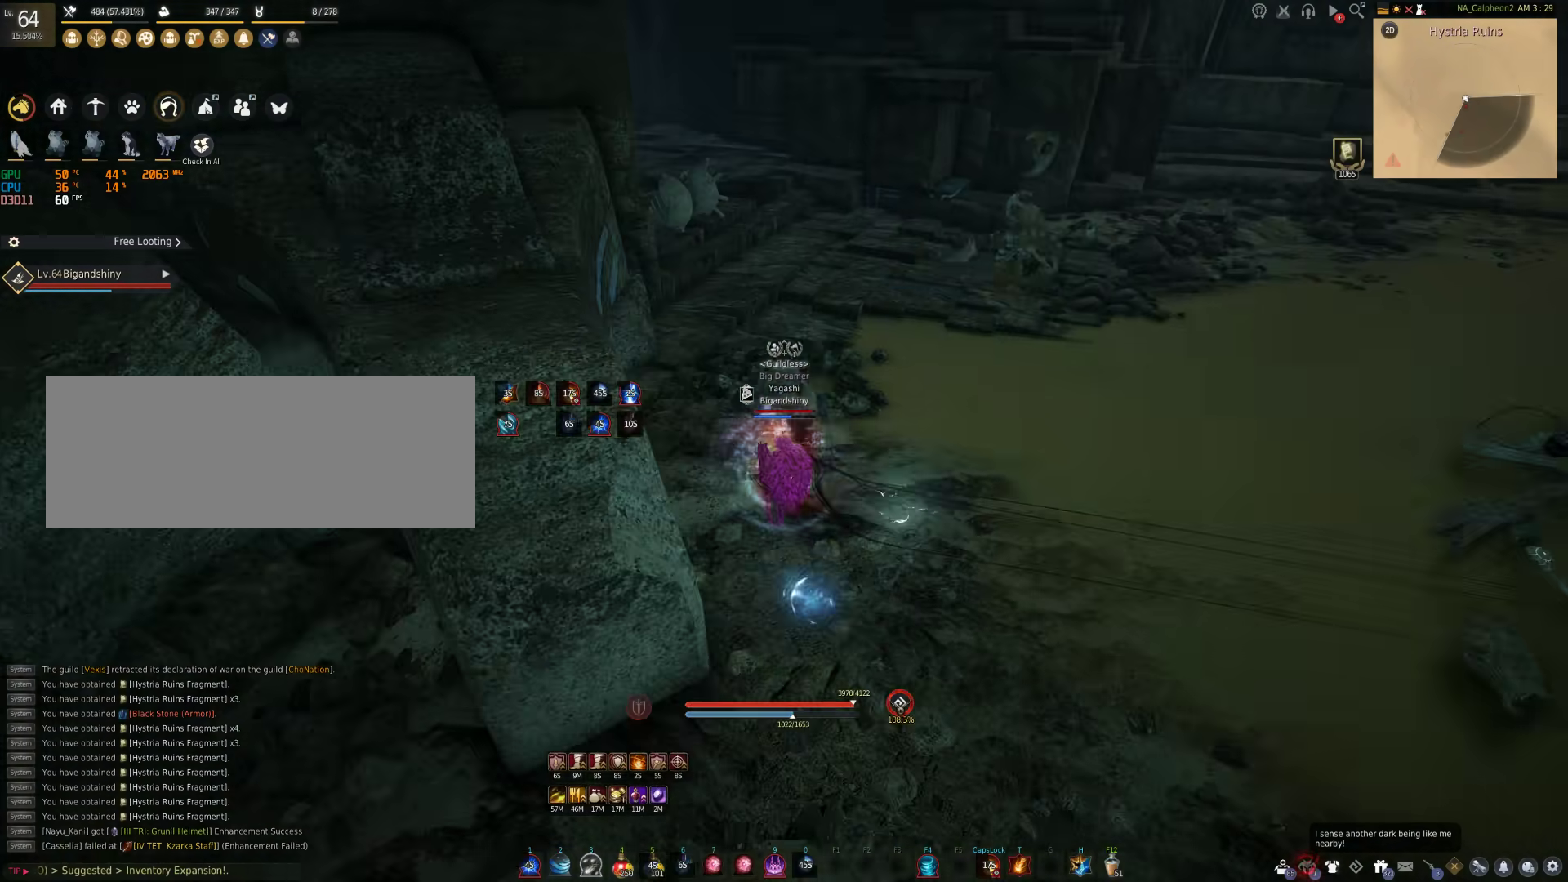
{"keys": ["shift"], "mouse": [], "events": [[167, "mouse_left", "up"], [200, "mouse_right", "up"], [283, "shift", "up"], [400, "shift", "down"]]}
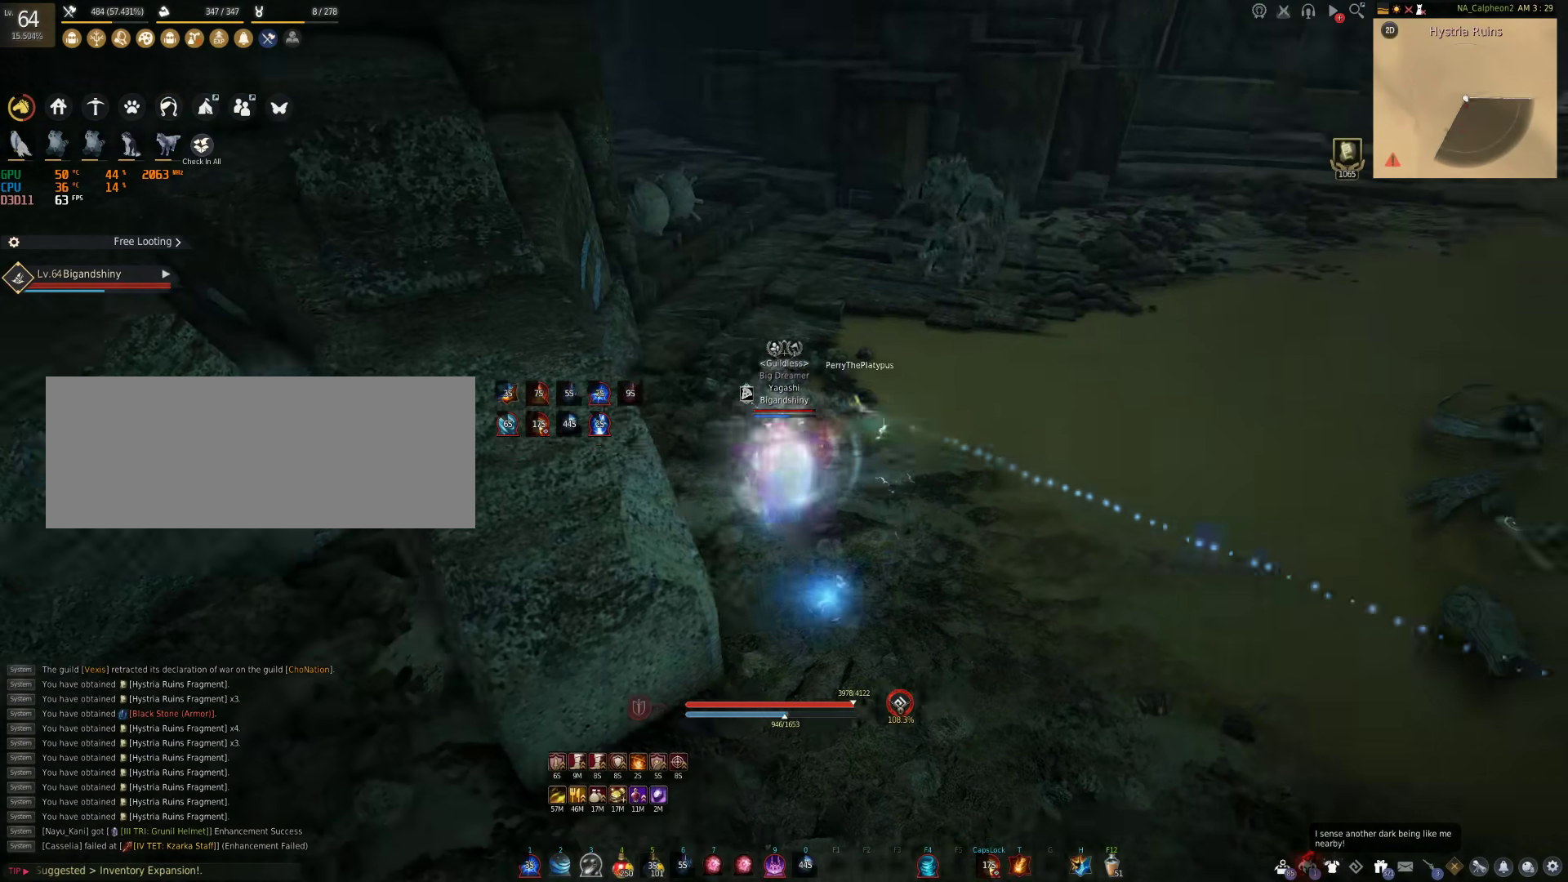
{"keys": ["shift"], "mouse": ["right"], "events": [[217, "mouse_right", "down"]]}
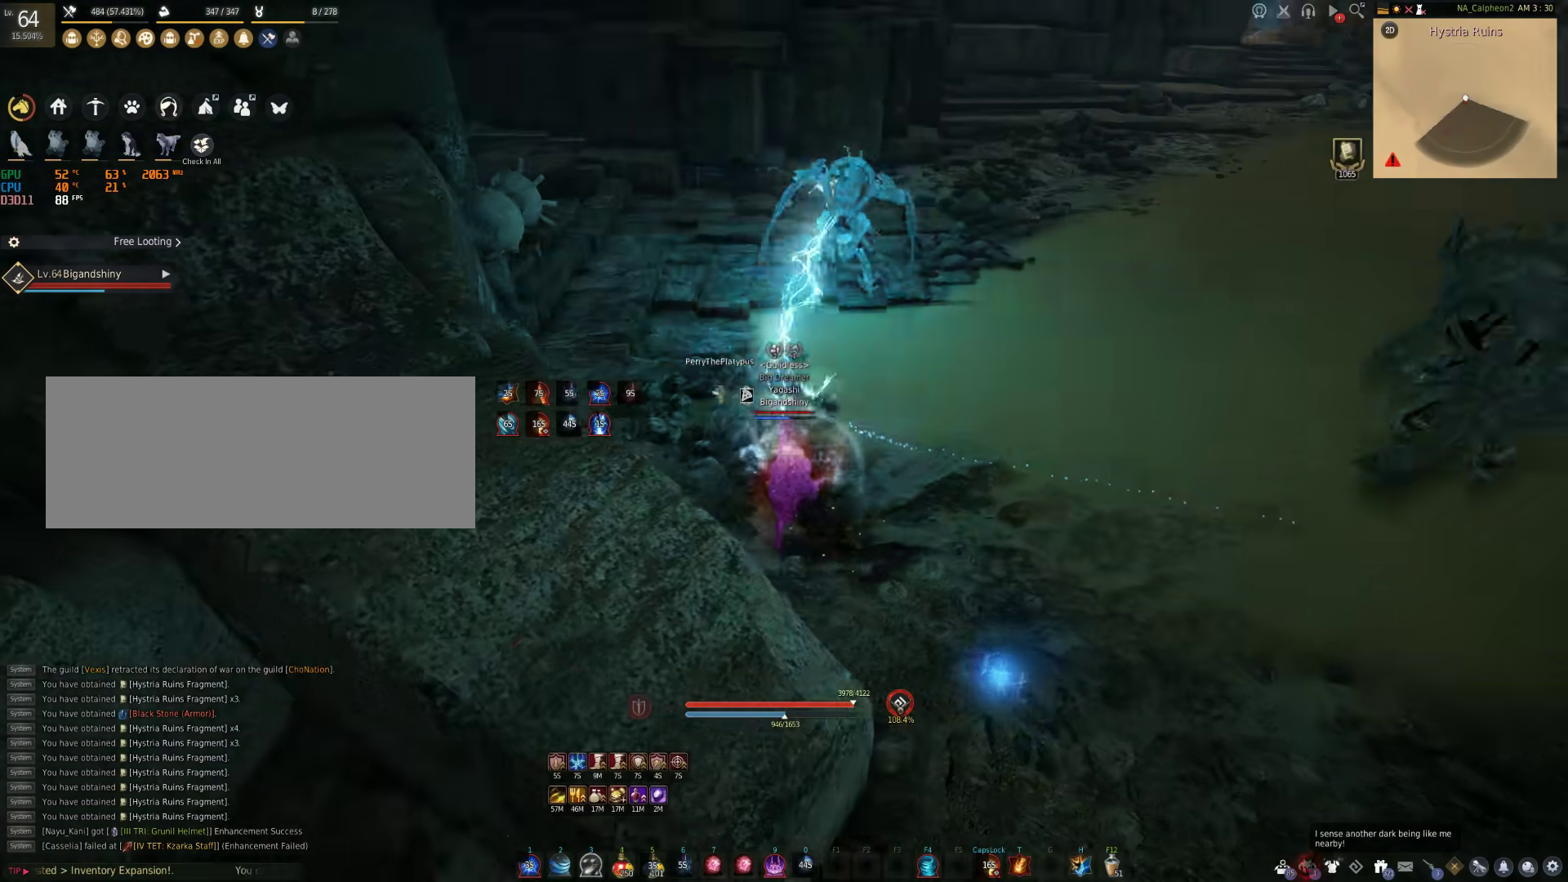
{"keys": [], "mouse": [], "events": [[450, "mouse_right", "up"], [450, "shift", "up"]]}
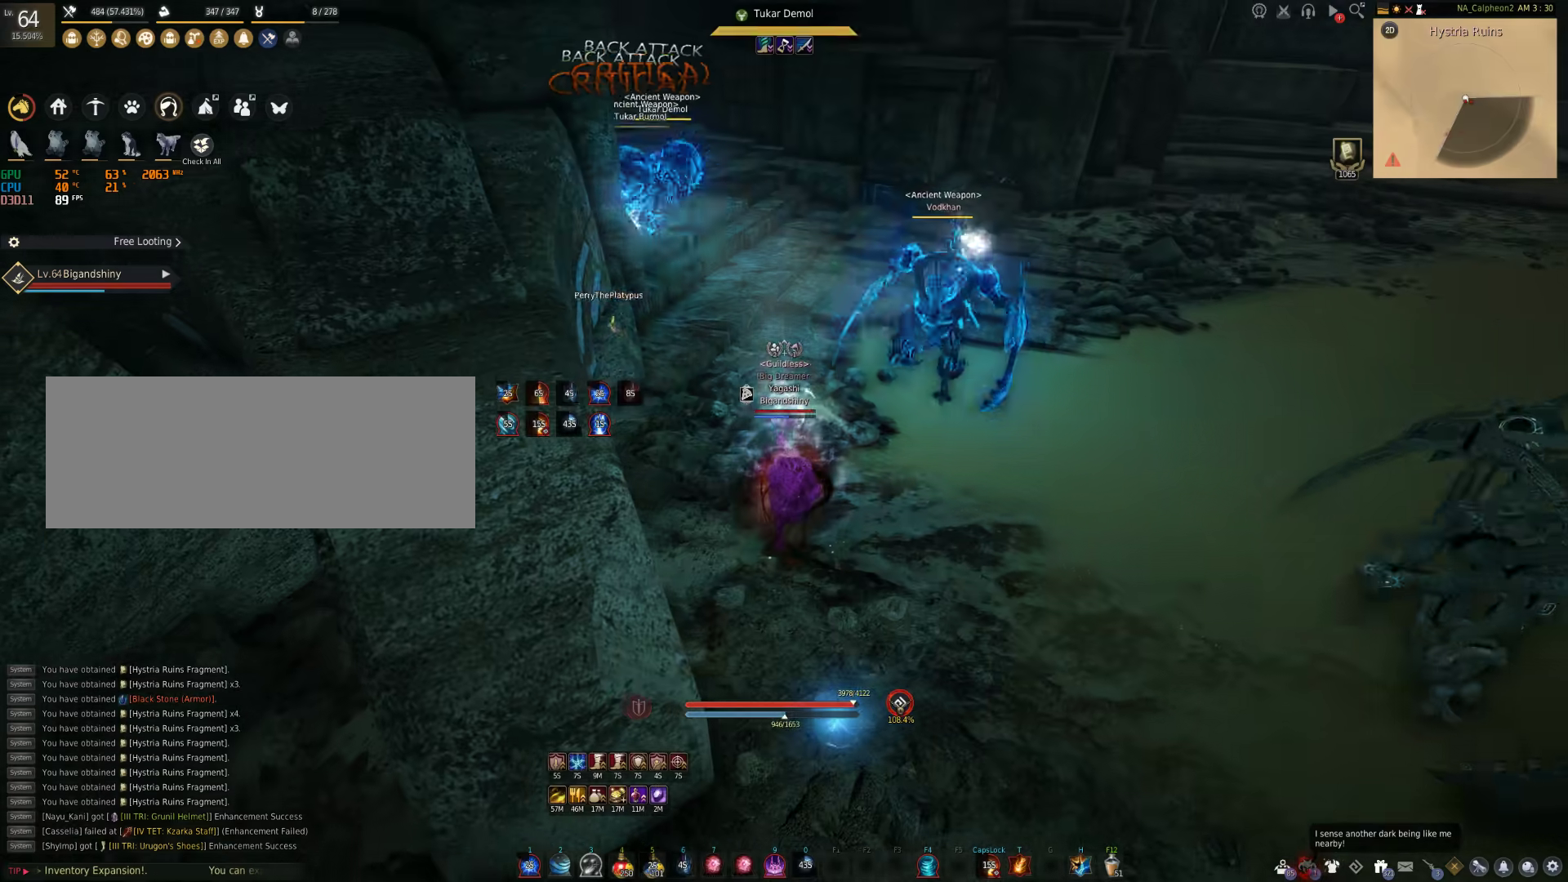
{"keys": ["d"], "mouse": [], "events": [[17, "s", "down"], [83, "shift", "down"], [350, "s", "up"], [350, "shift", "up"], [483, "d", "down"]]}
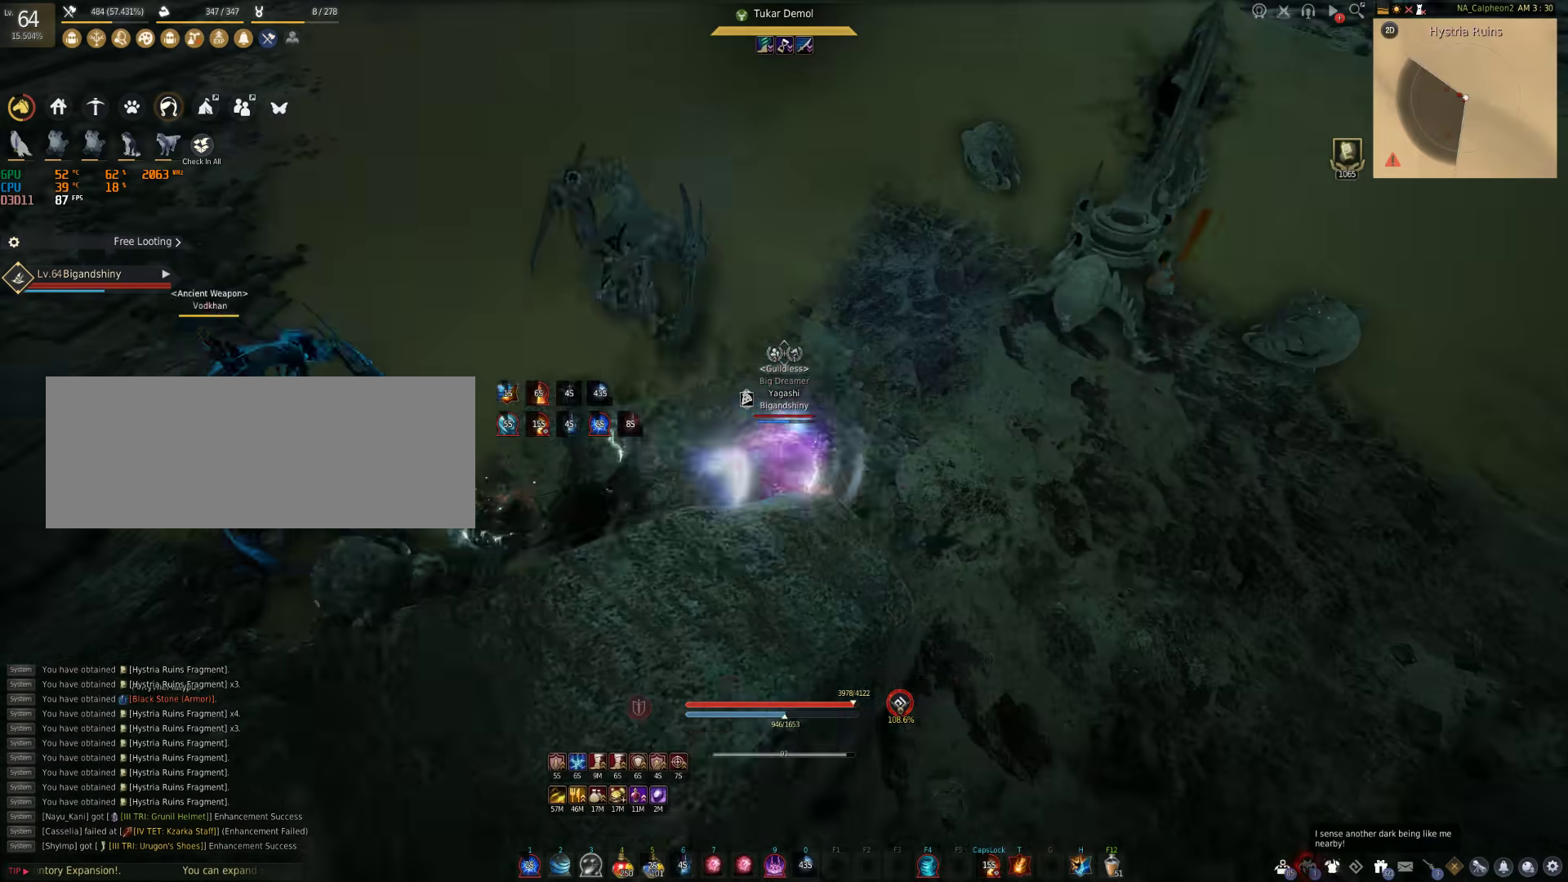
{"keys": ["d", "shift", "w"], "mouse": [], "events": [[100, "w", "down"], [483, "shift", "down"]]}
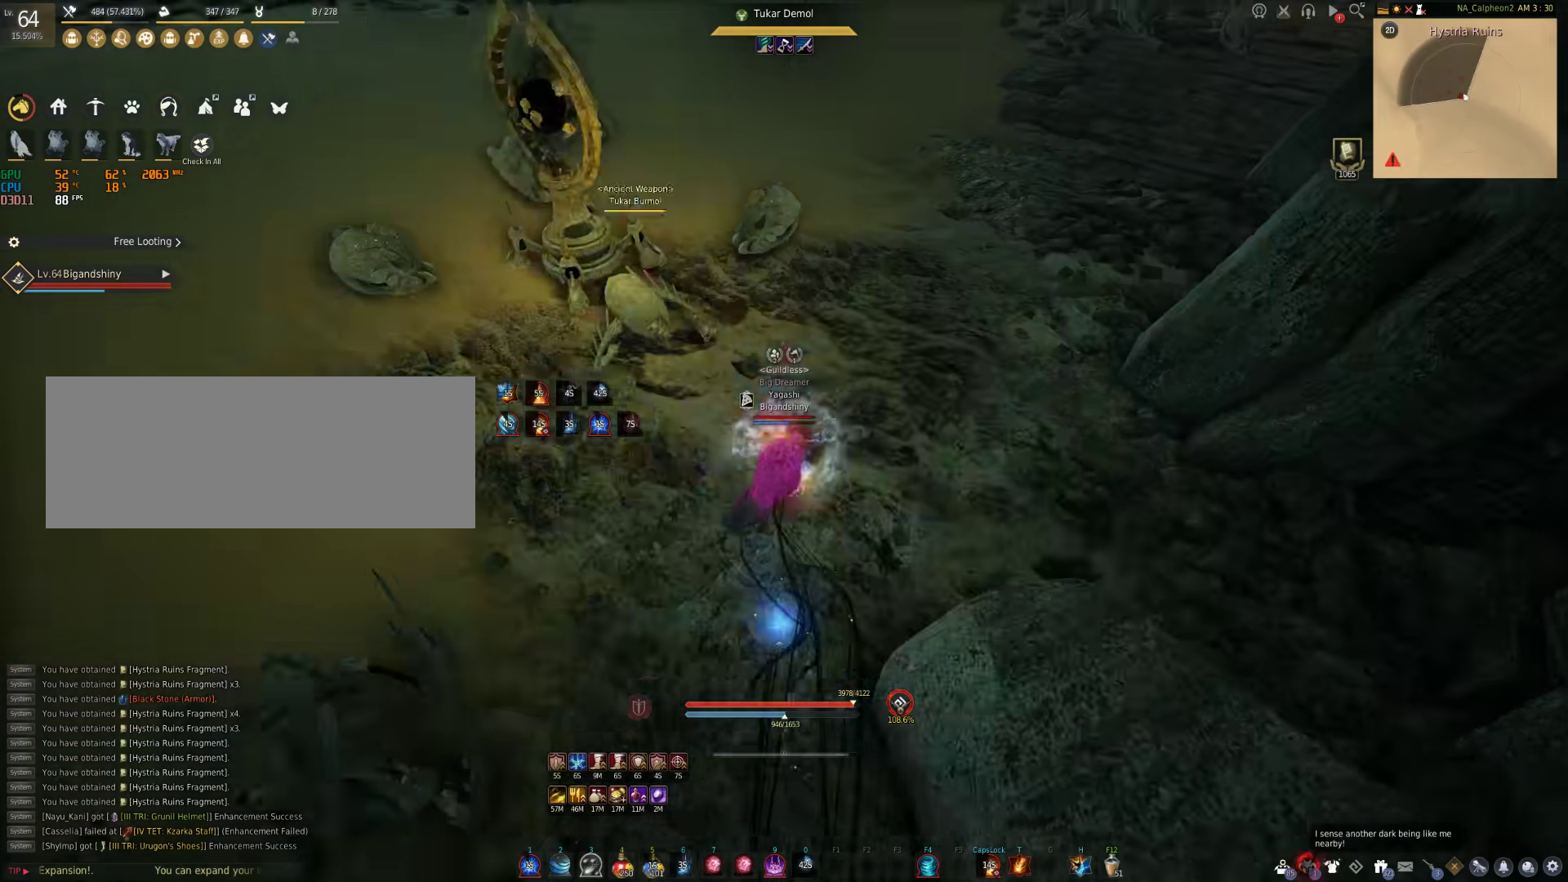
{"keys": ["shift"], "mouse": ["right"], "events": [[33, "d", "up"], [117, "mouse_right", "down"], [117, "w", "up"]]}
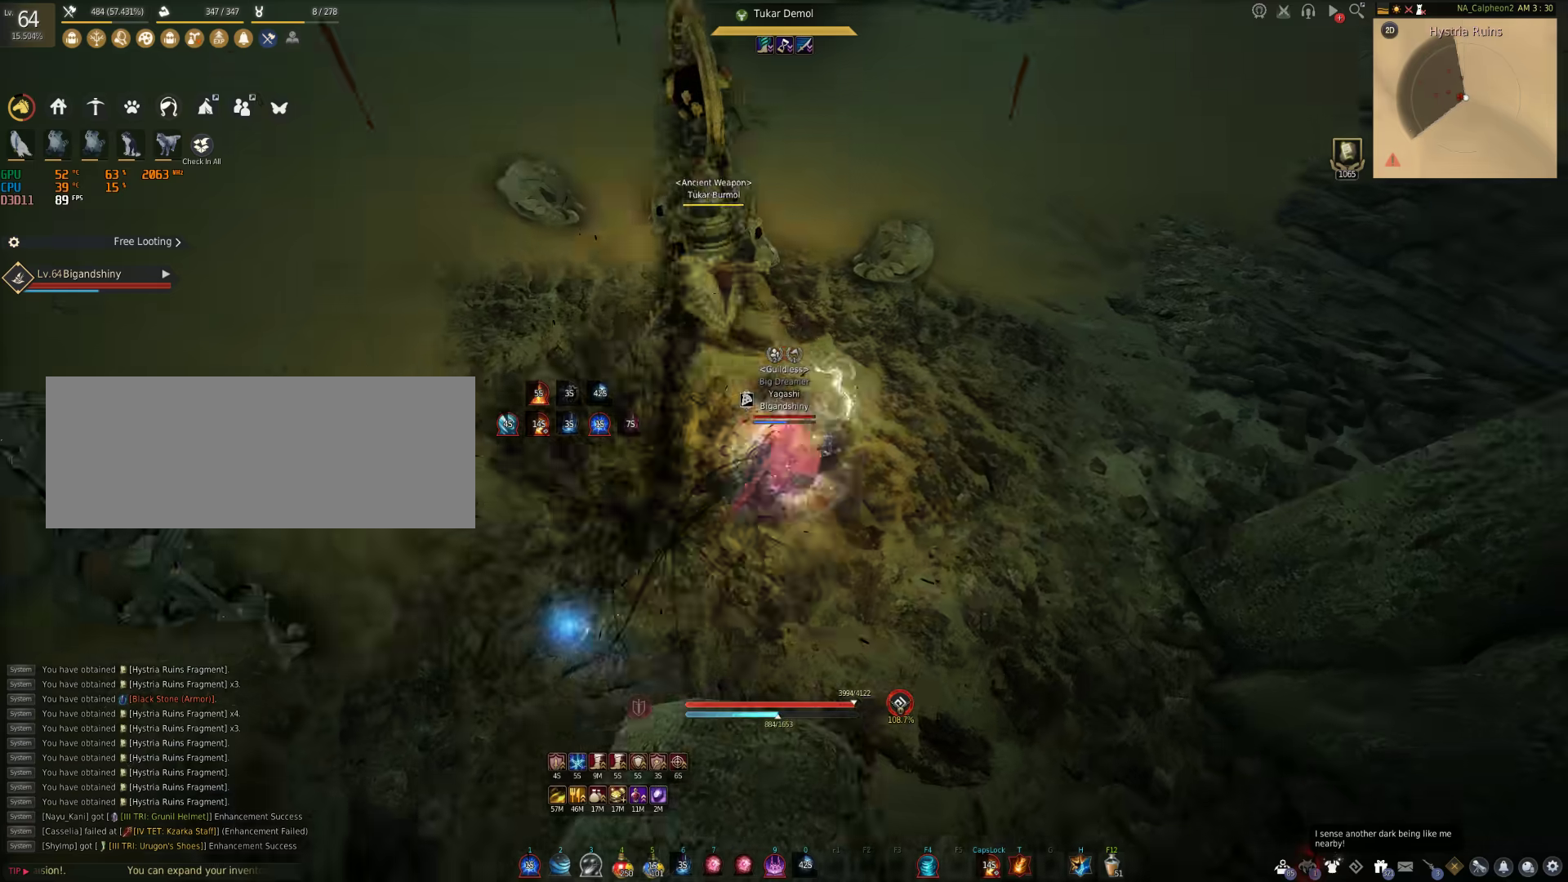
{"keys": [], "mouse": ["right"], "events": [[33, "shift", "up"]]}
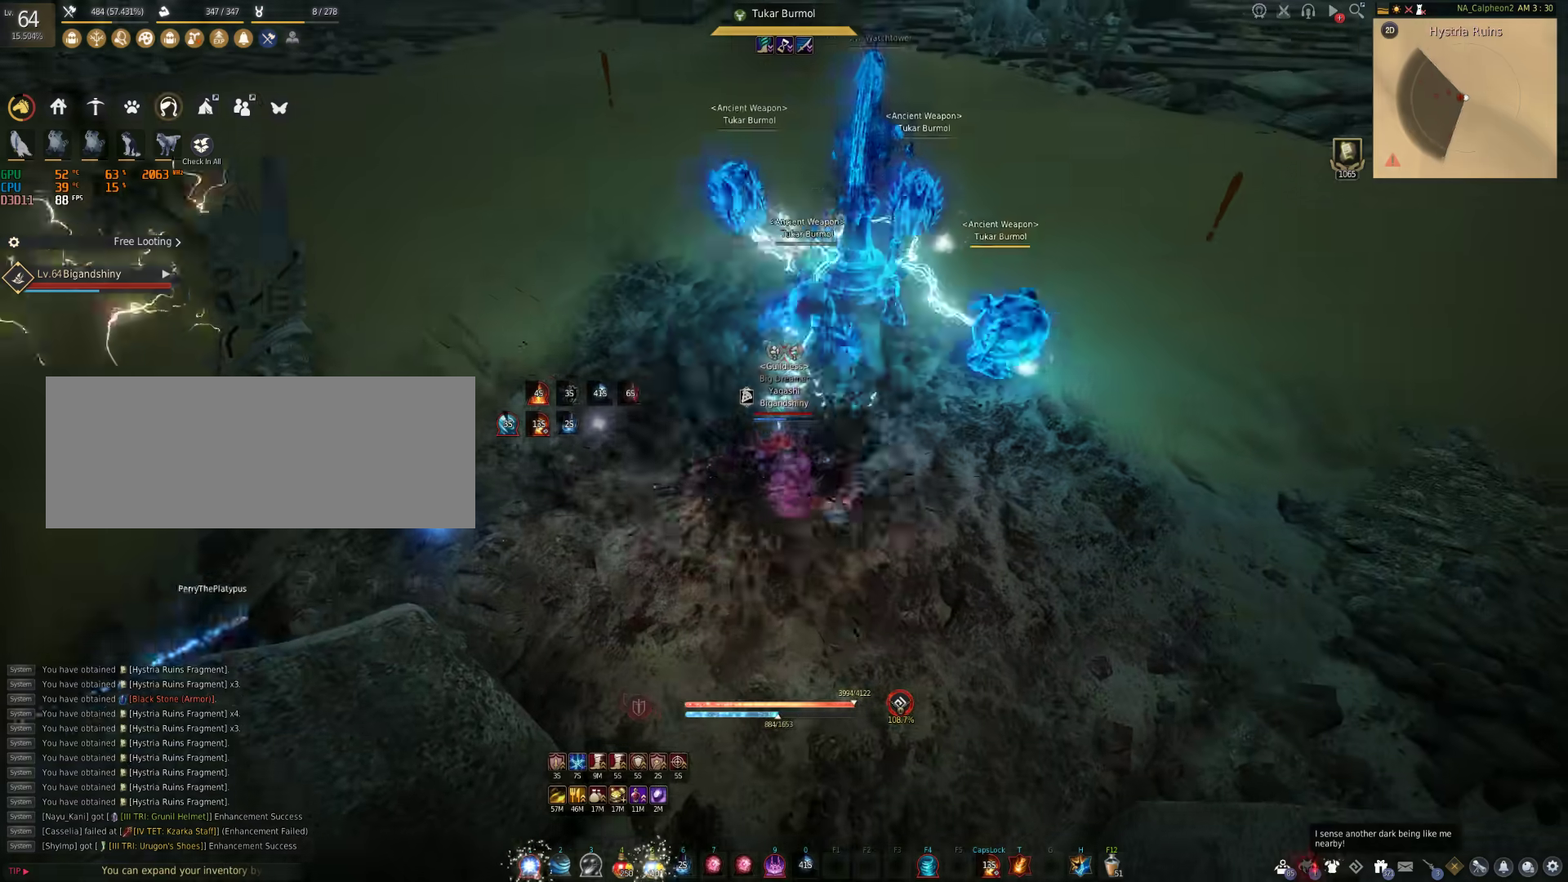
{"keys": [], "mouse": [], "events": [[17, "s", "down"], [17, "shift", "down"], [100, "mouse_right", "up"], [217, "shift", "up"], [300, "s", "up"]]}
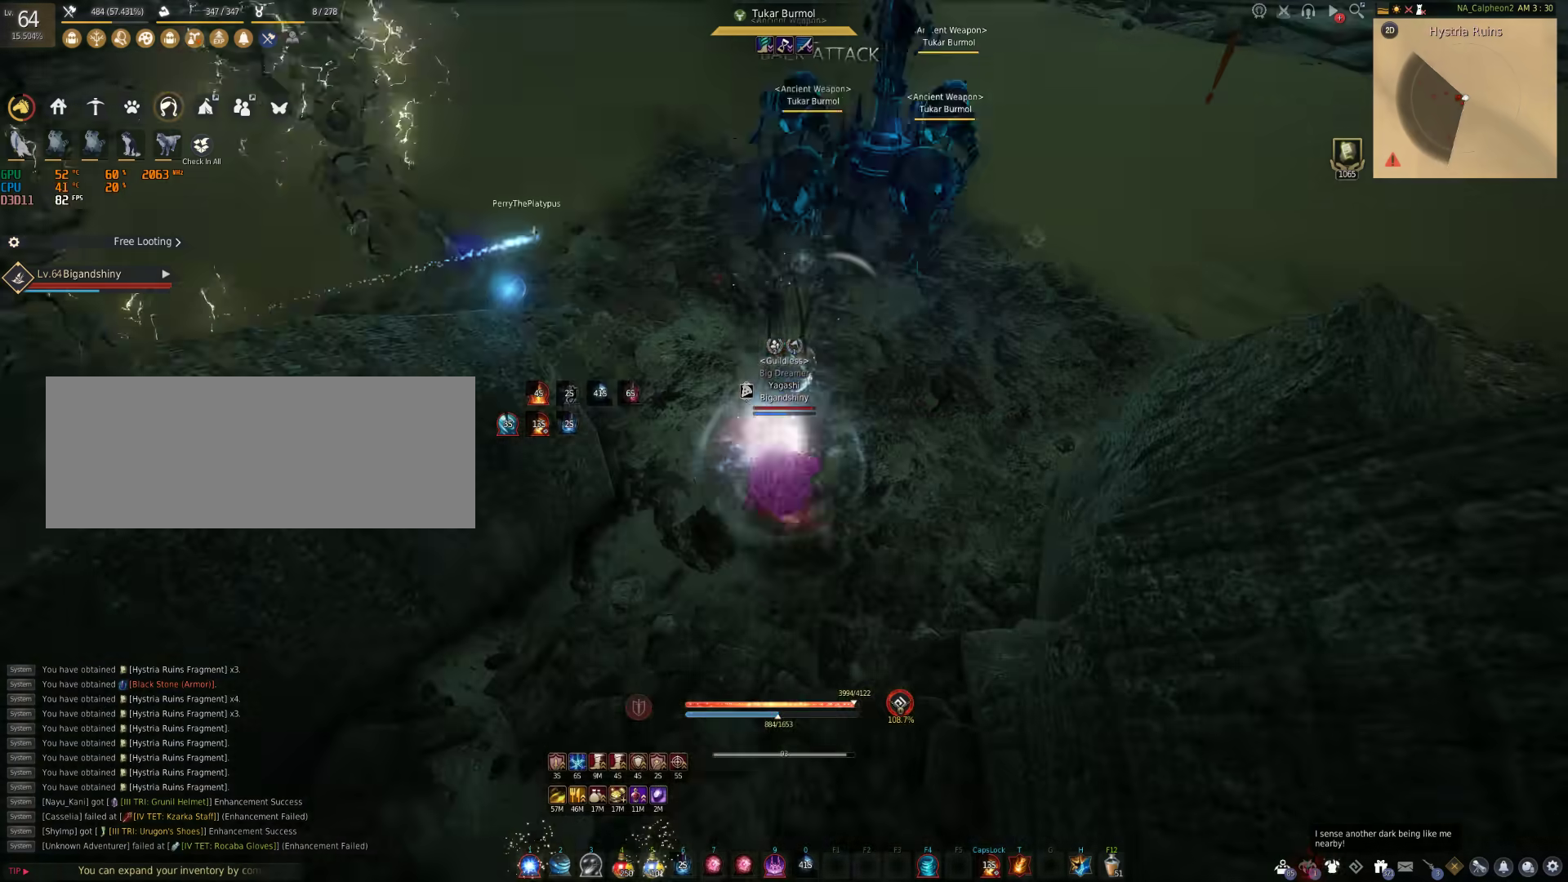
{"keys": [], "mouse": [], "events": [[100, "a", "down"], [500, "a", "up"]]}
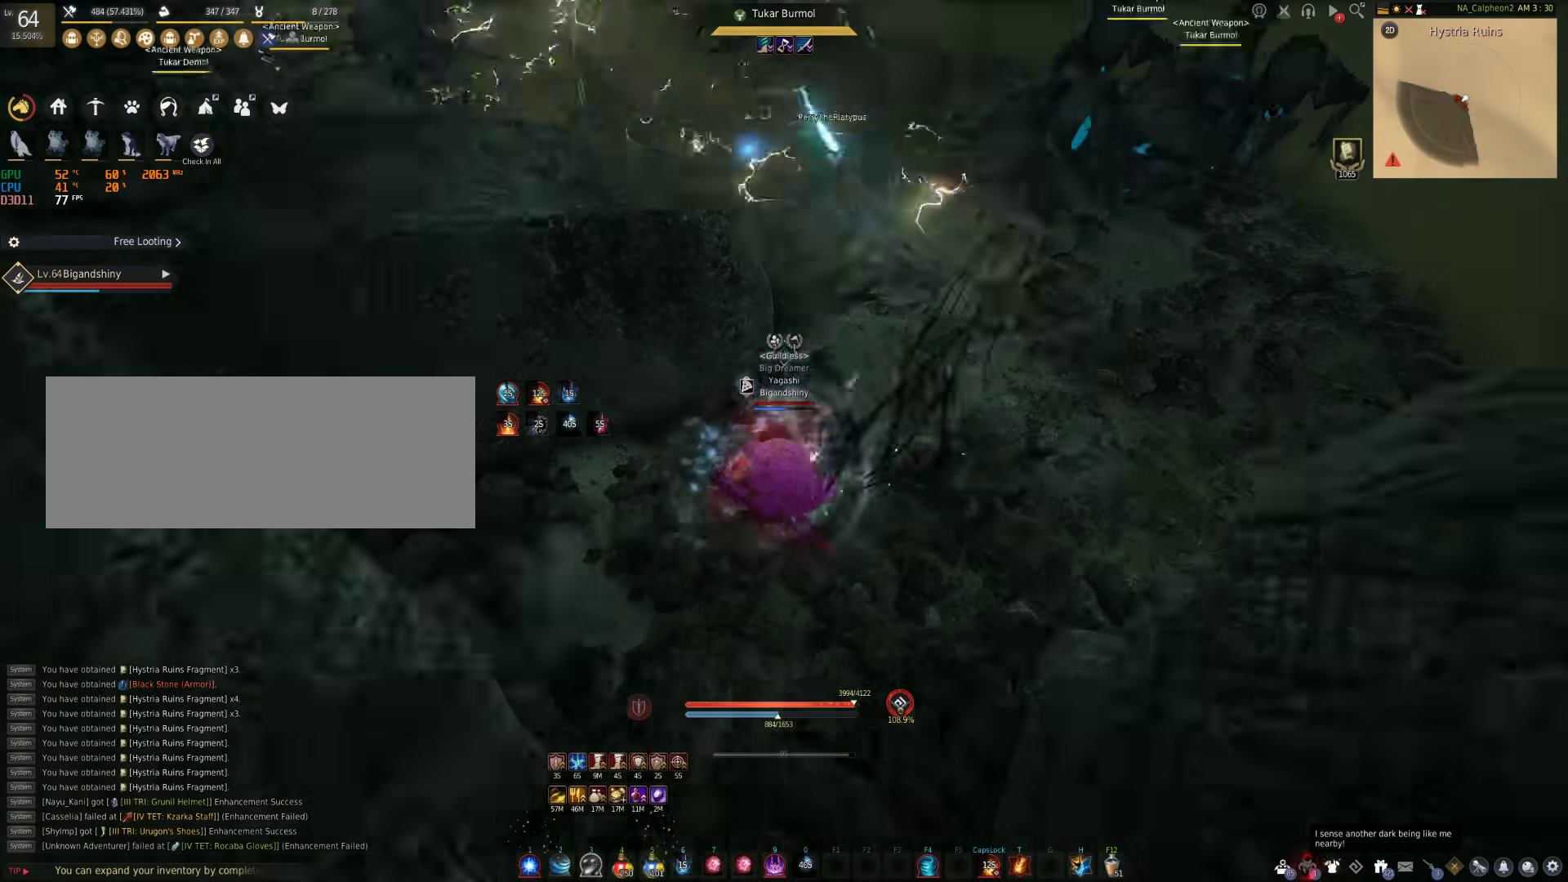
{"keys": [], "mouse": [], "events": []}
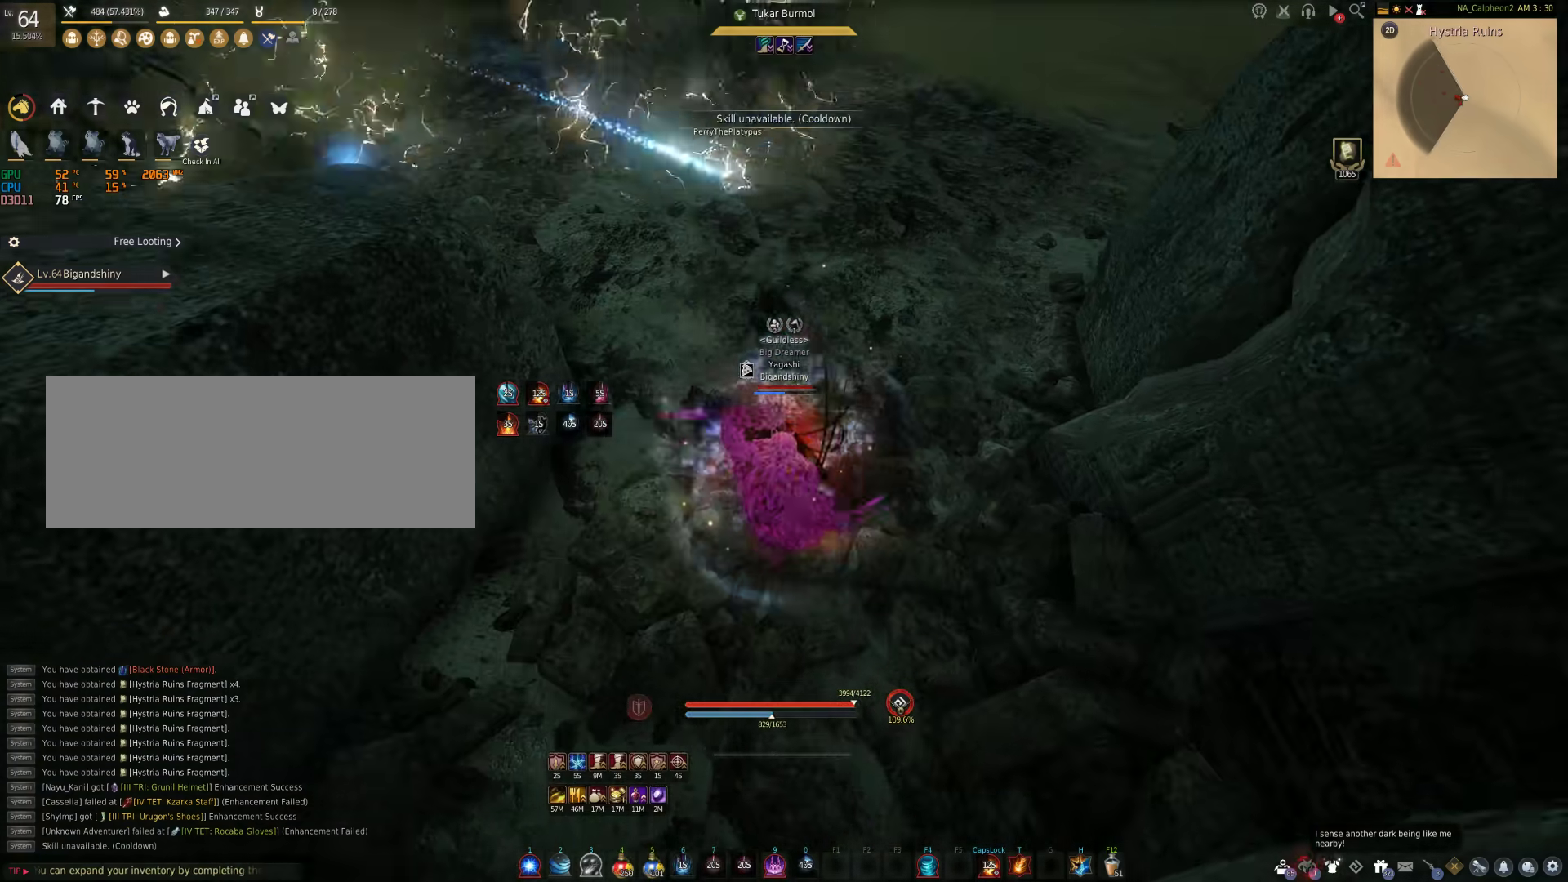
{"keys": ["f", "shift"], "mouse": [], "events": [[50, "shift", "down"], [400, "f", "down"]]}
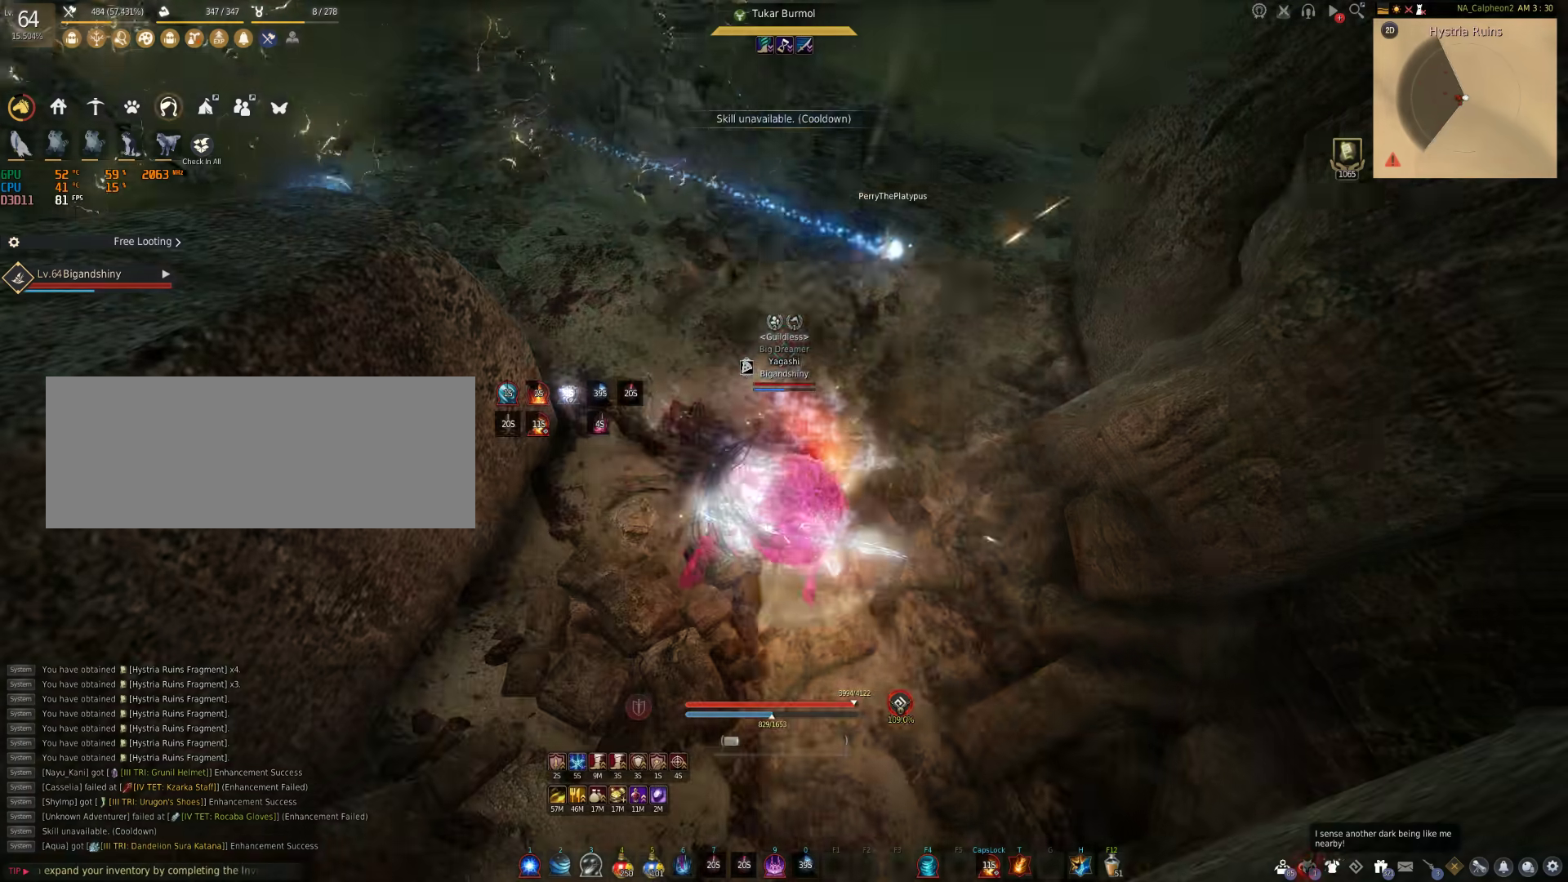
{"keys": ["shift"], "mouse": [], "events": [[383, "f", "up"]]}
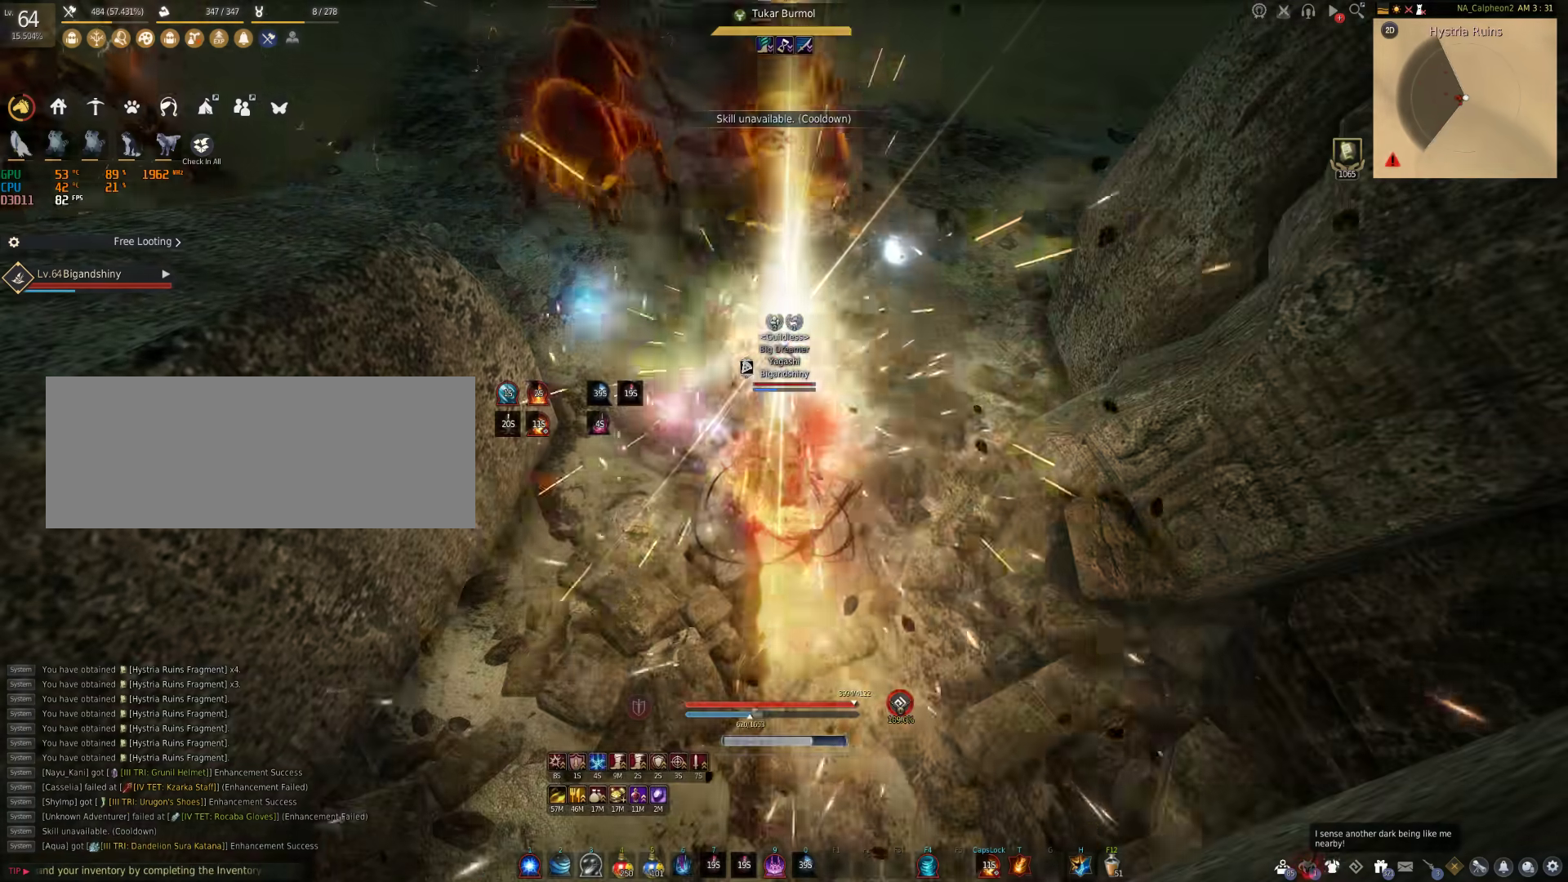
{"keys": [], "mouse": [], "events": [[83, "shift", "up"]]}
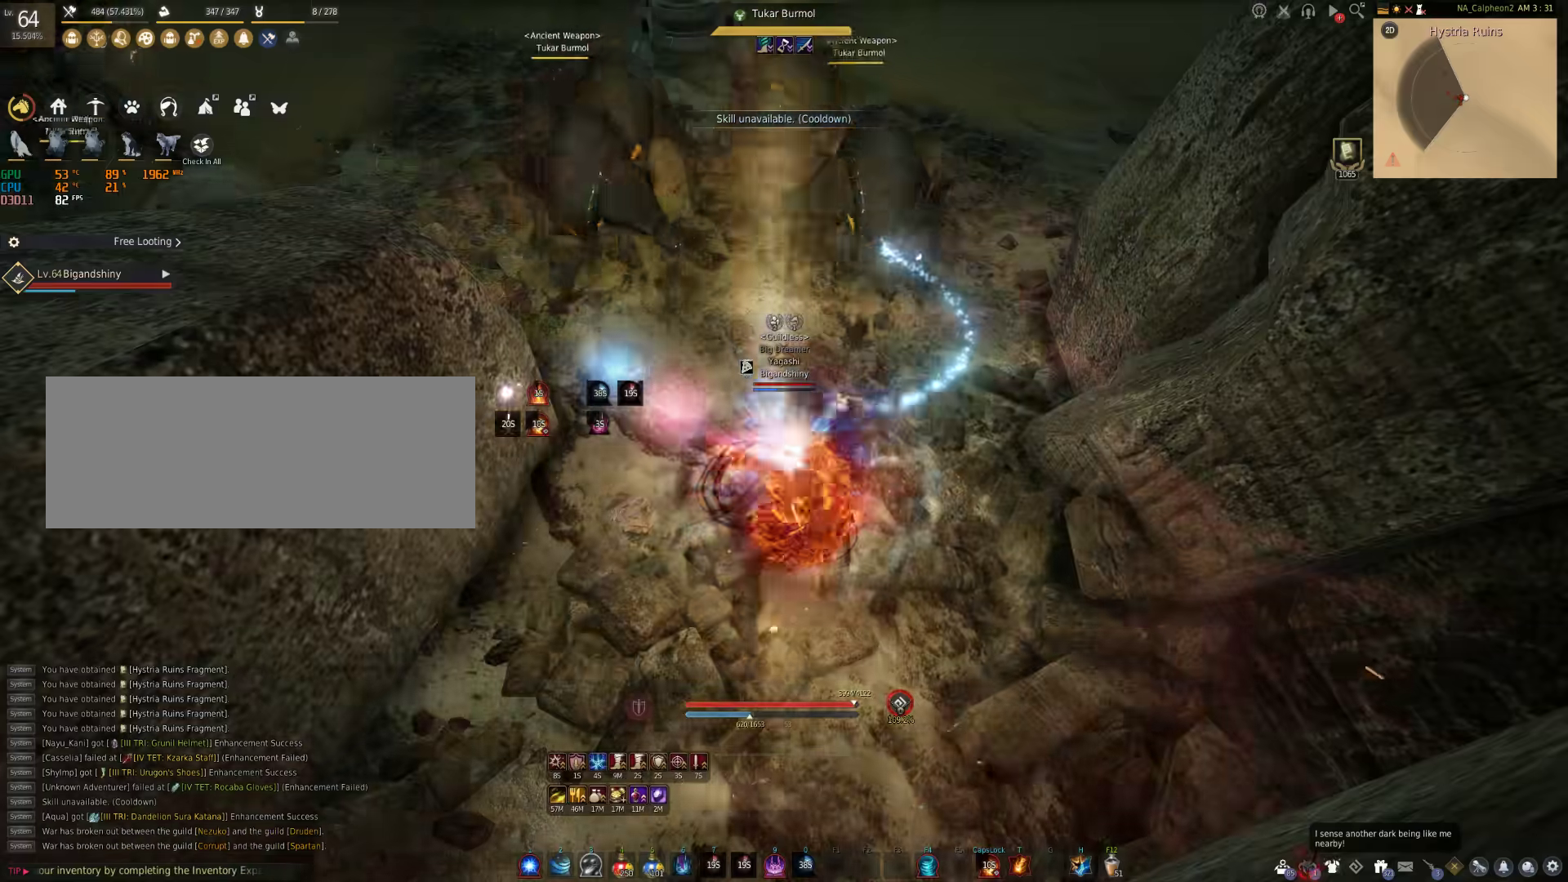
{"keys": [], "mouse": [], "events": []}
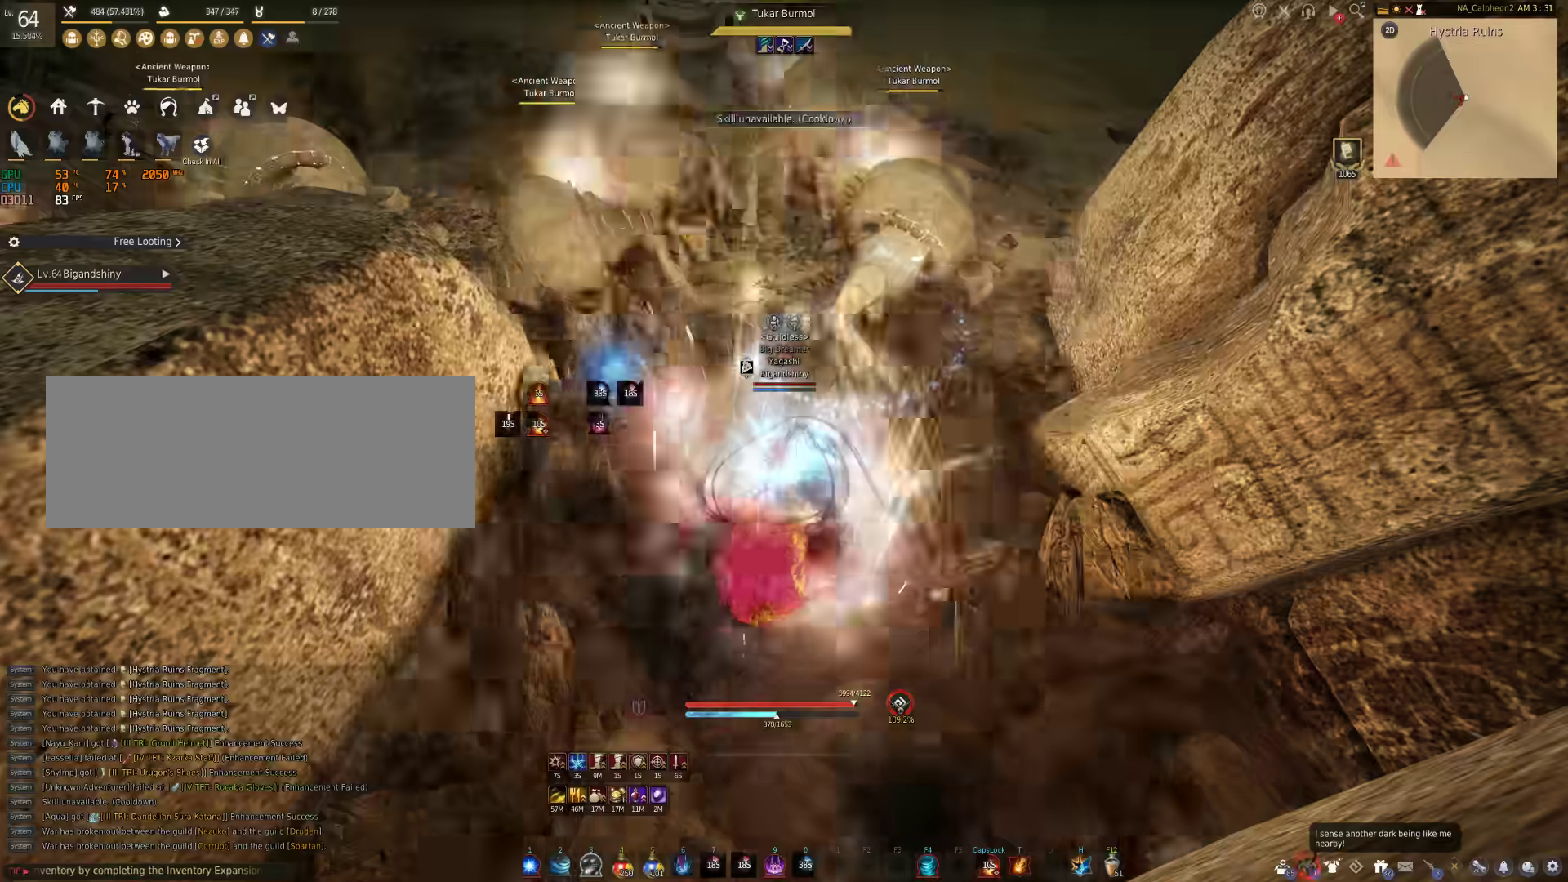
{"keys": ["f"], "mouse": [], "events": [[100, "f", "down"]]}
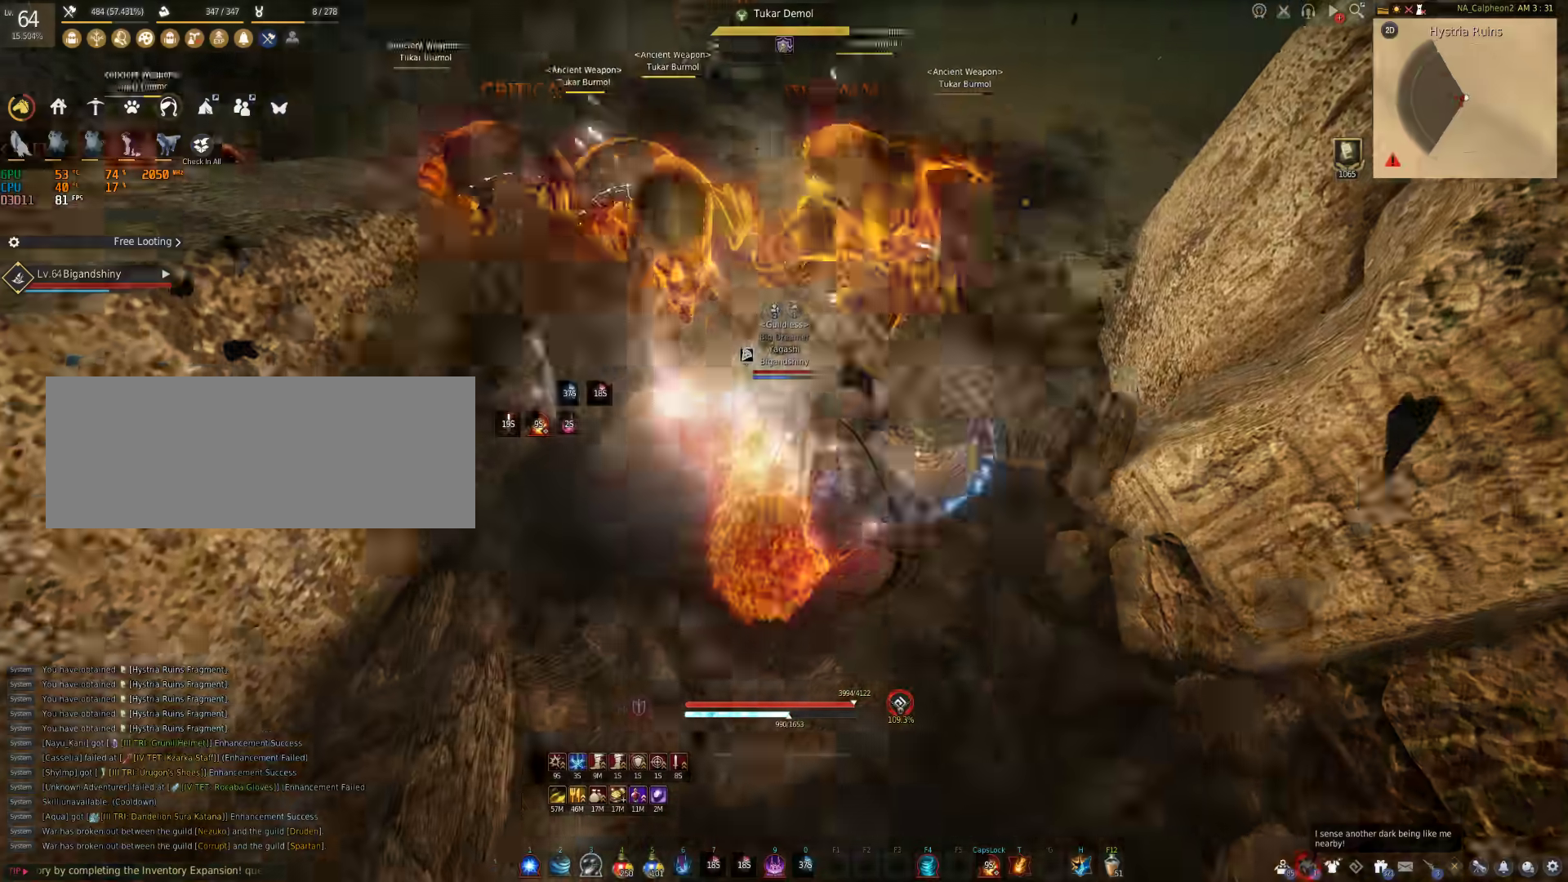
{"keys": ["f"], "mouse": [], "events": []}
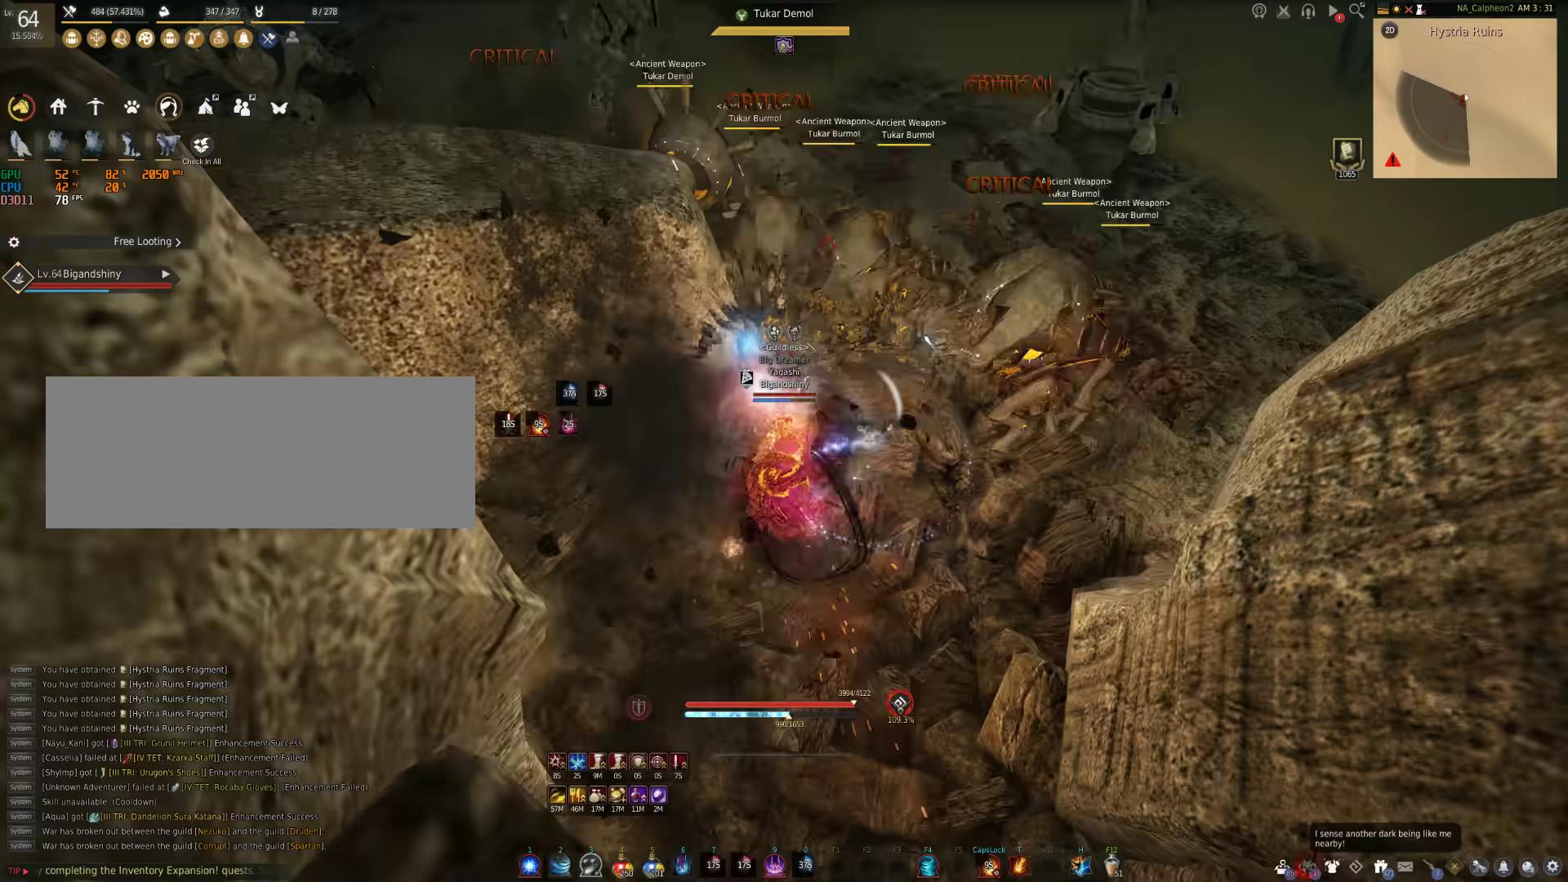
{"keys": [], "mouse": [], "events": [[33, "f", "up"]]}
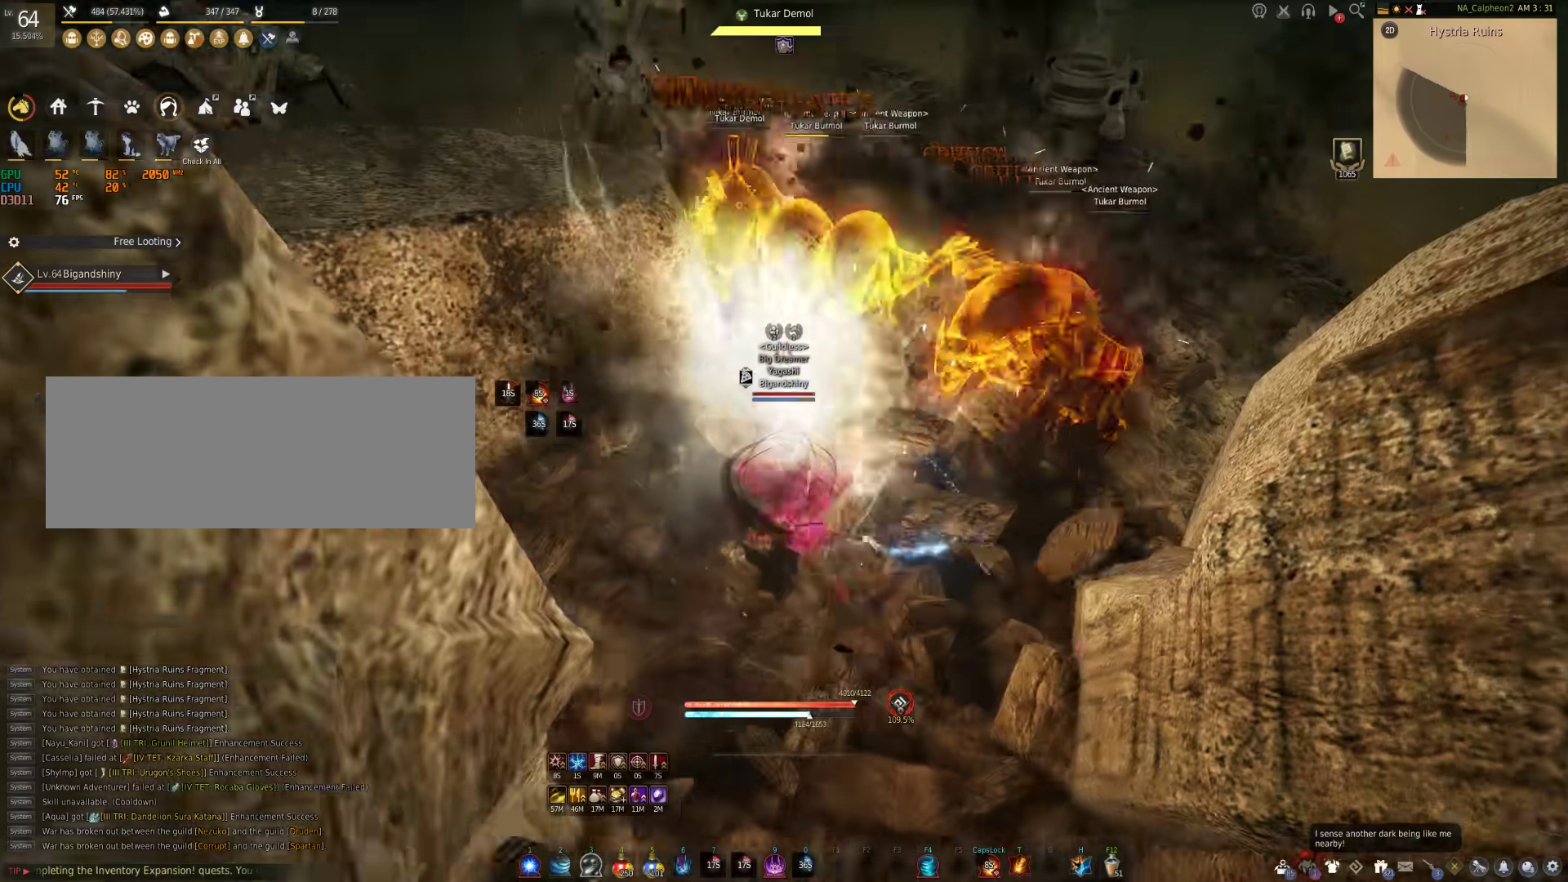
{"keys": ["d"], "mouse": [], "events": [[300, "d", "down"]]}
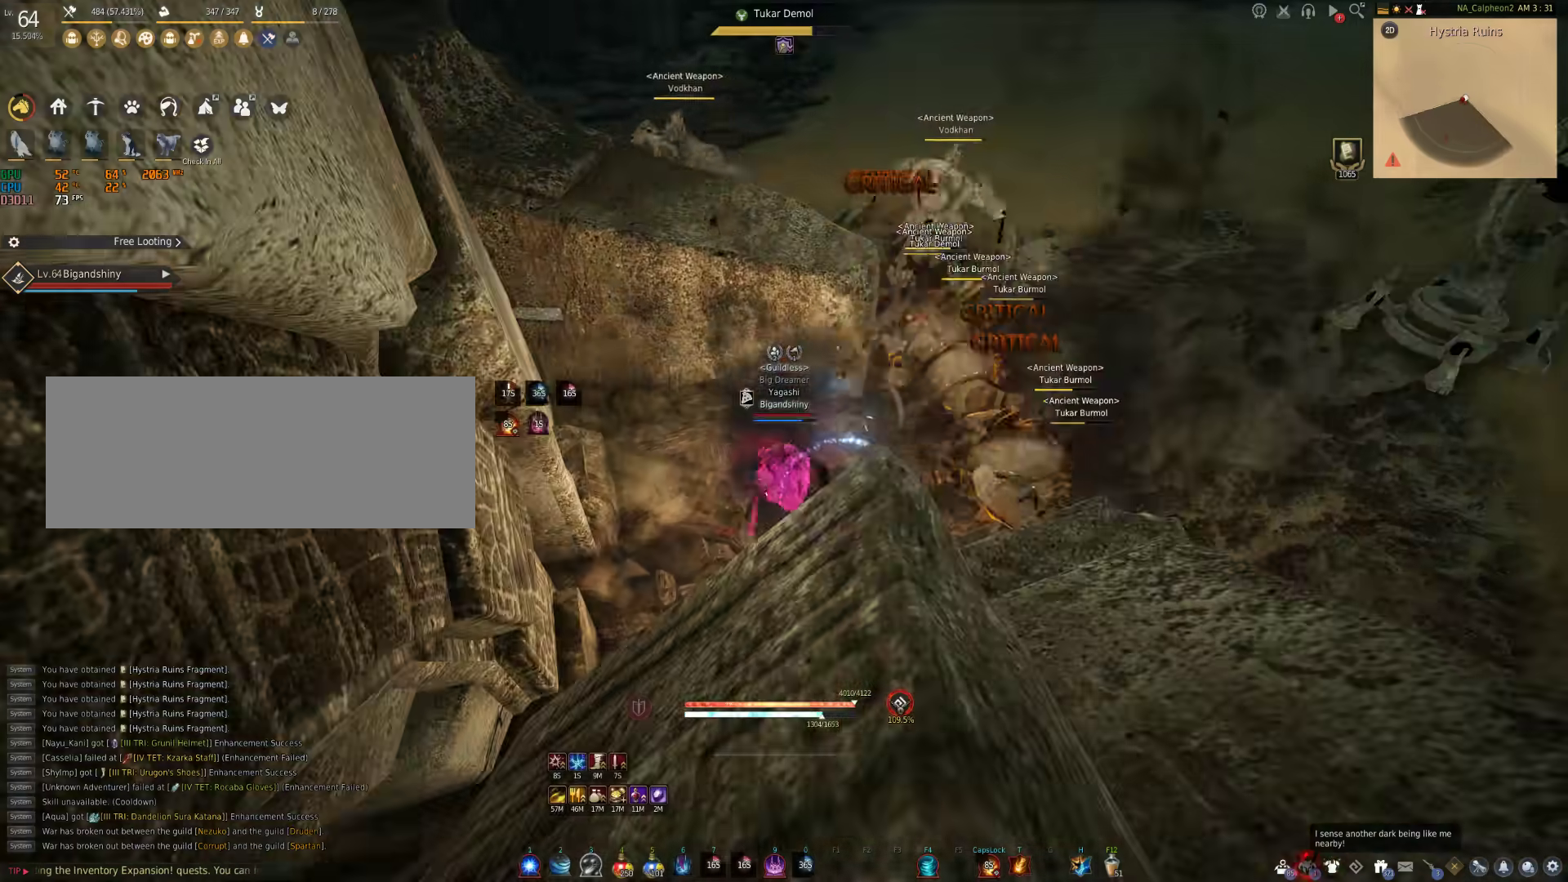
{"keys": ["d"], "mouse": [], "events": []}
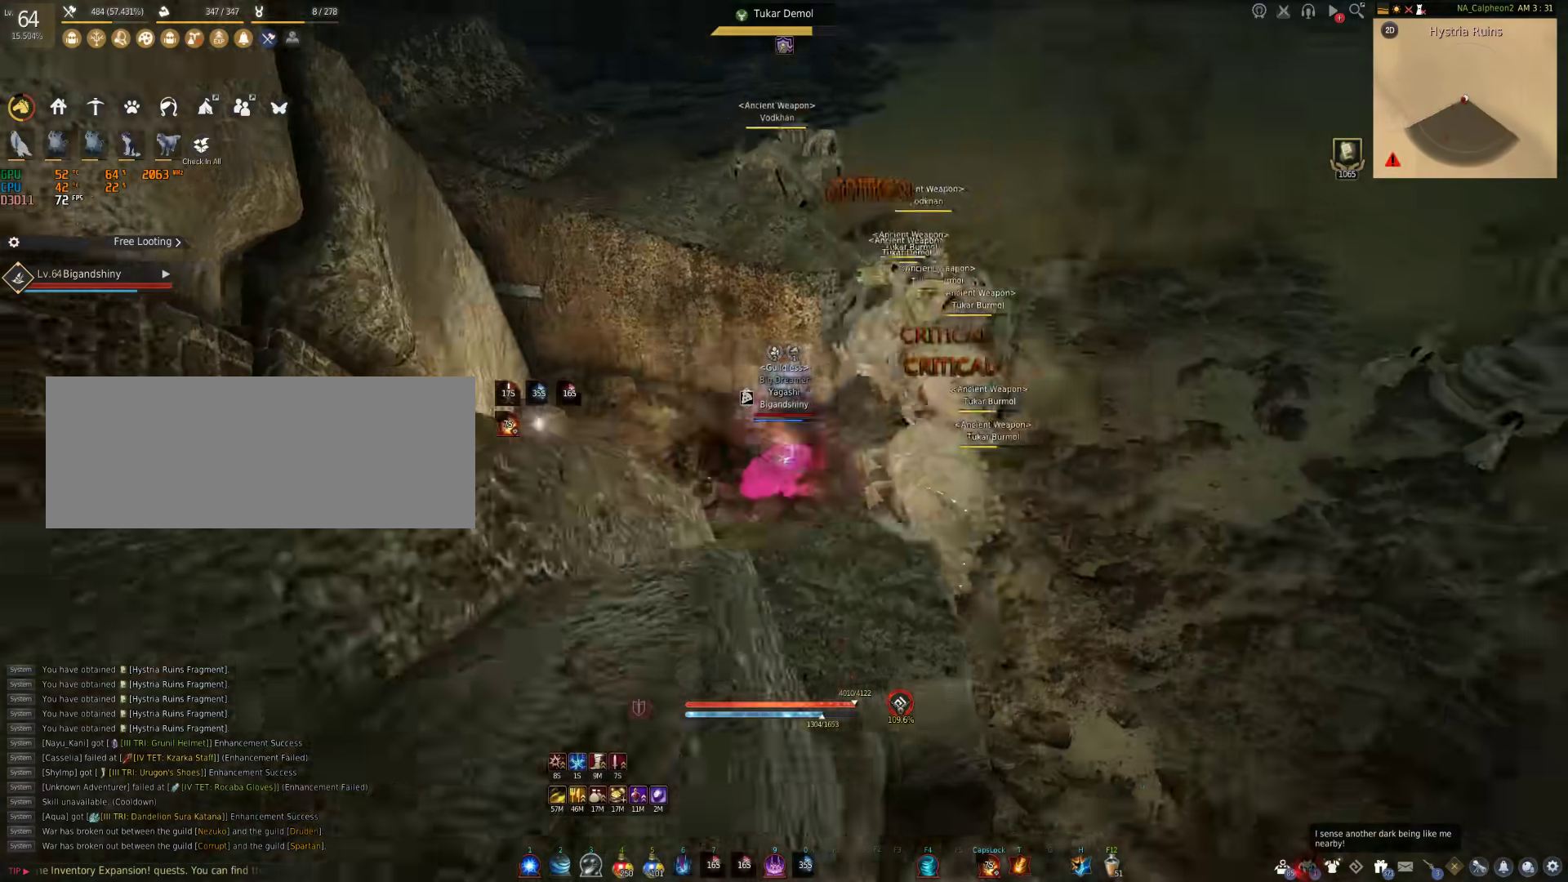
{"keys": [], "mouse": [], "events": [[83, "mouse_left", "down"], [300, "mouse_left", "up"], [450, "d", "up"]]}
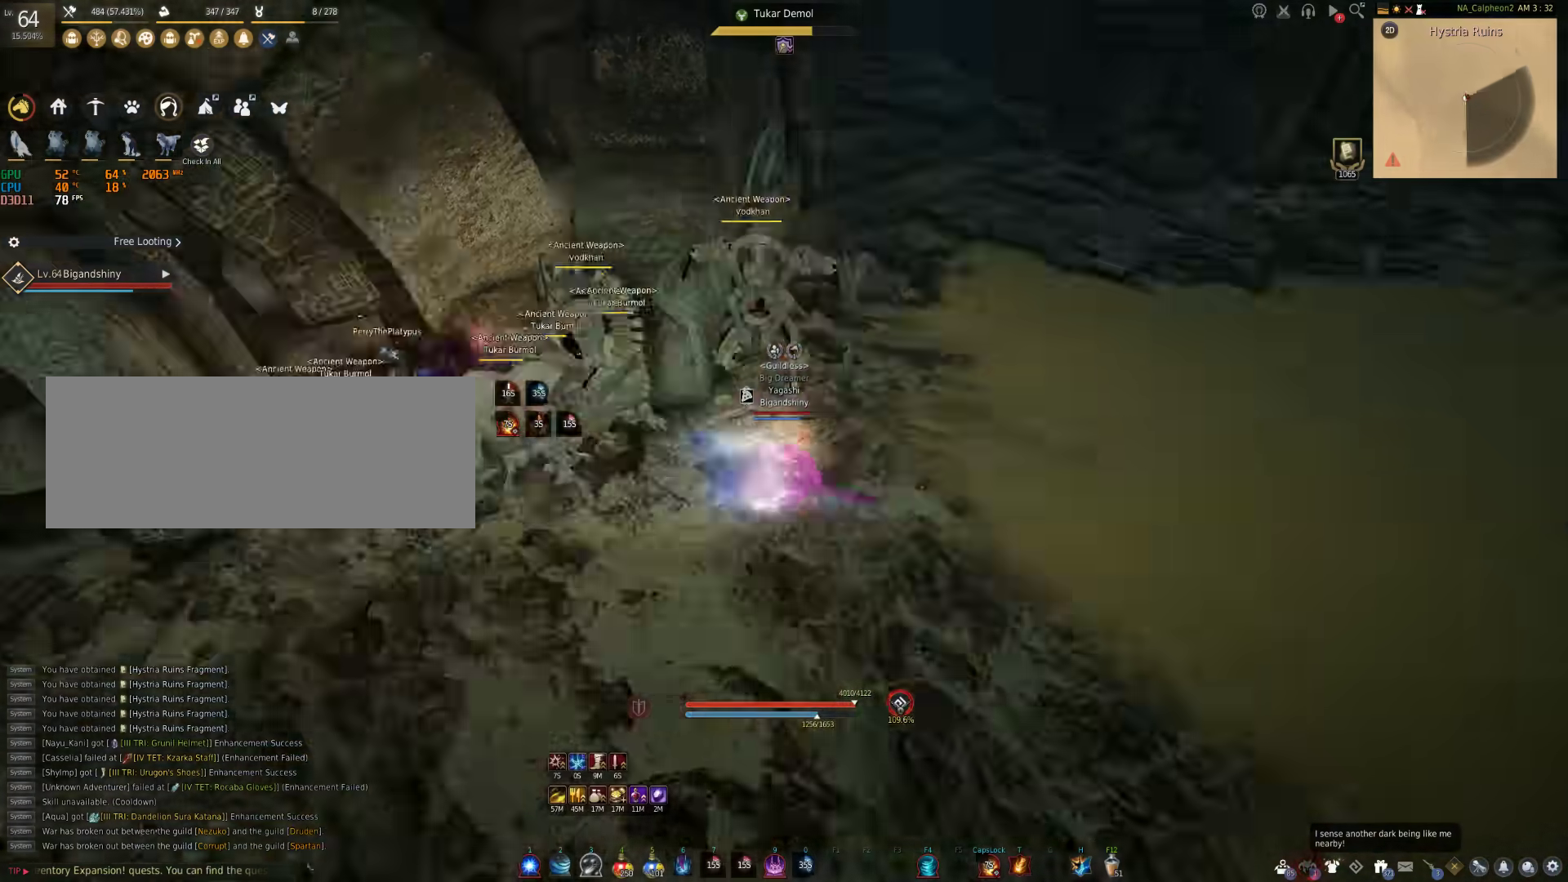
{"keys": ["f", "s"], "mouse": [], "events": [[33, "s", "down"], [117, "f", "down"]]}
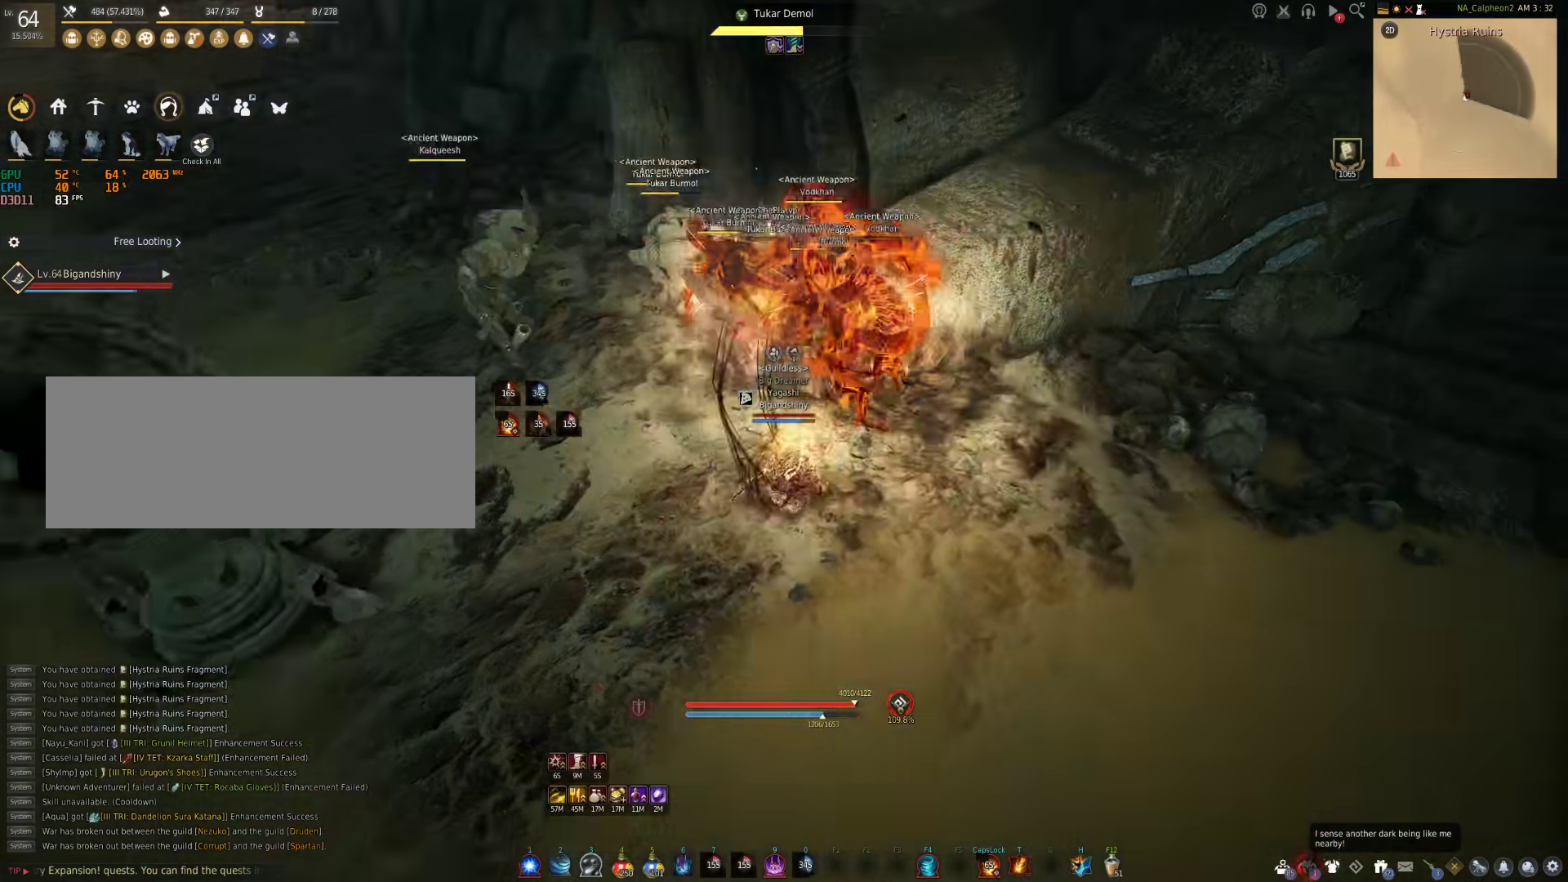
{"keys": [], "mouse": ["right"], "events": [[200, "f", "up"], [300, "s", "up"], [350, "mouse_right", "down"]]}
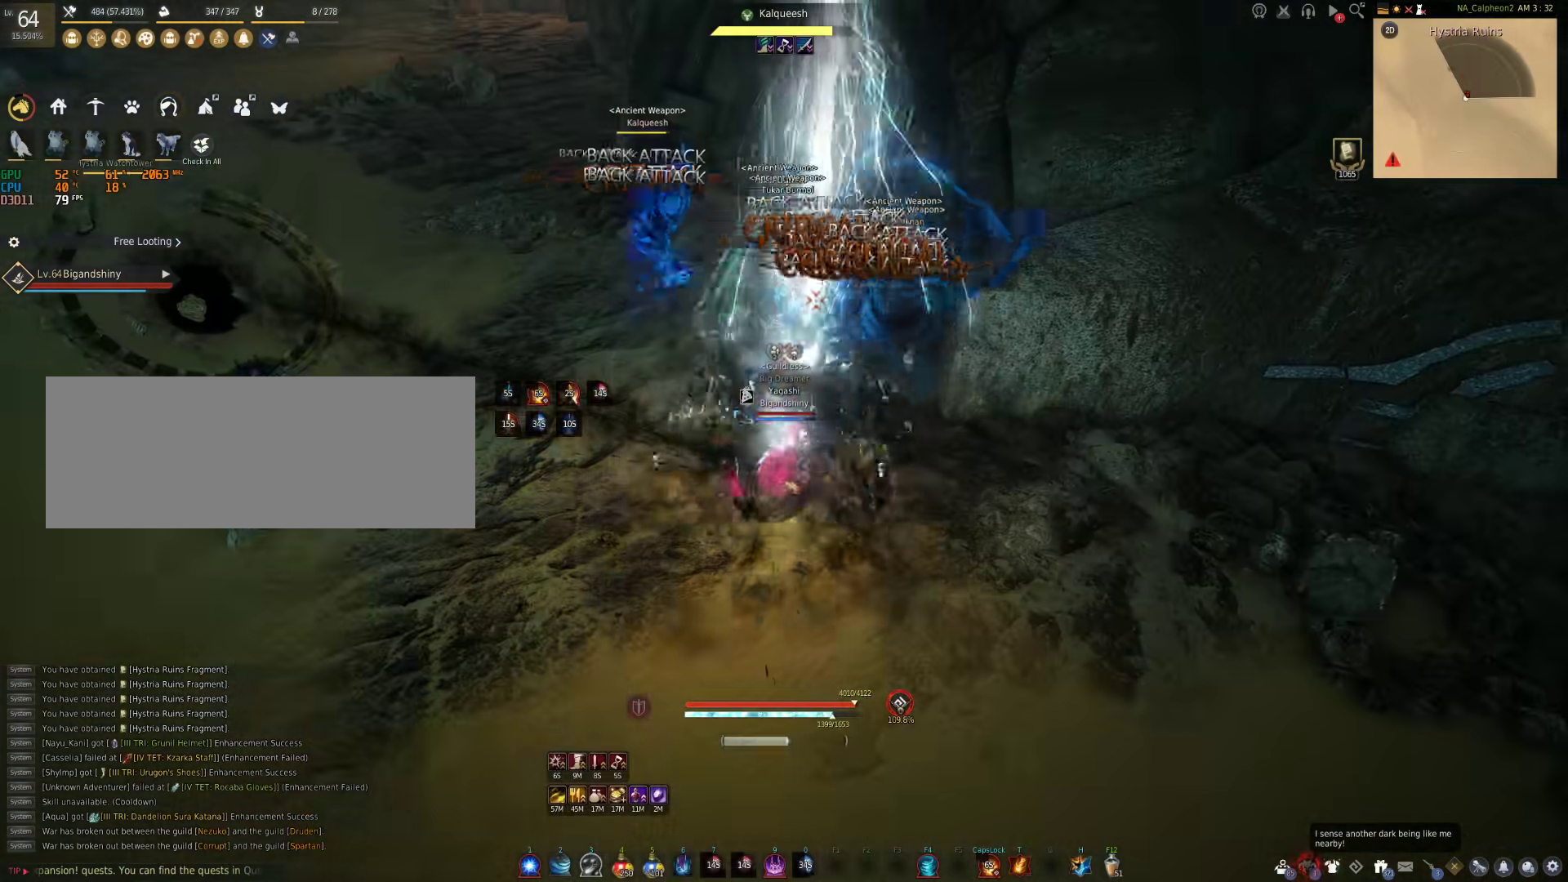
{"keys": [], "mouse": ["right"], "events": []}